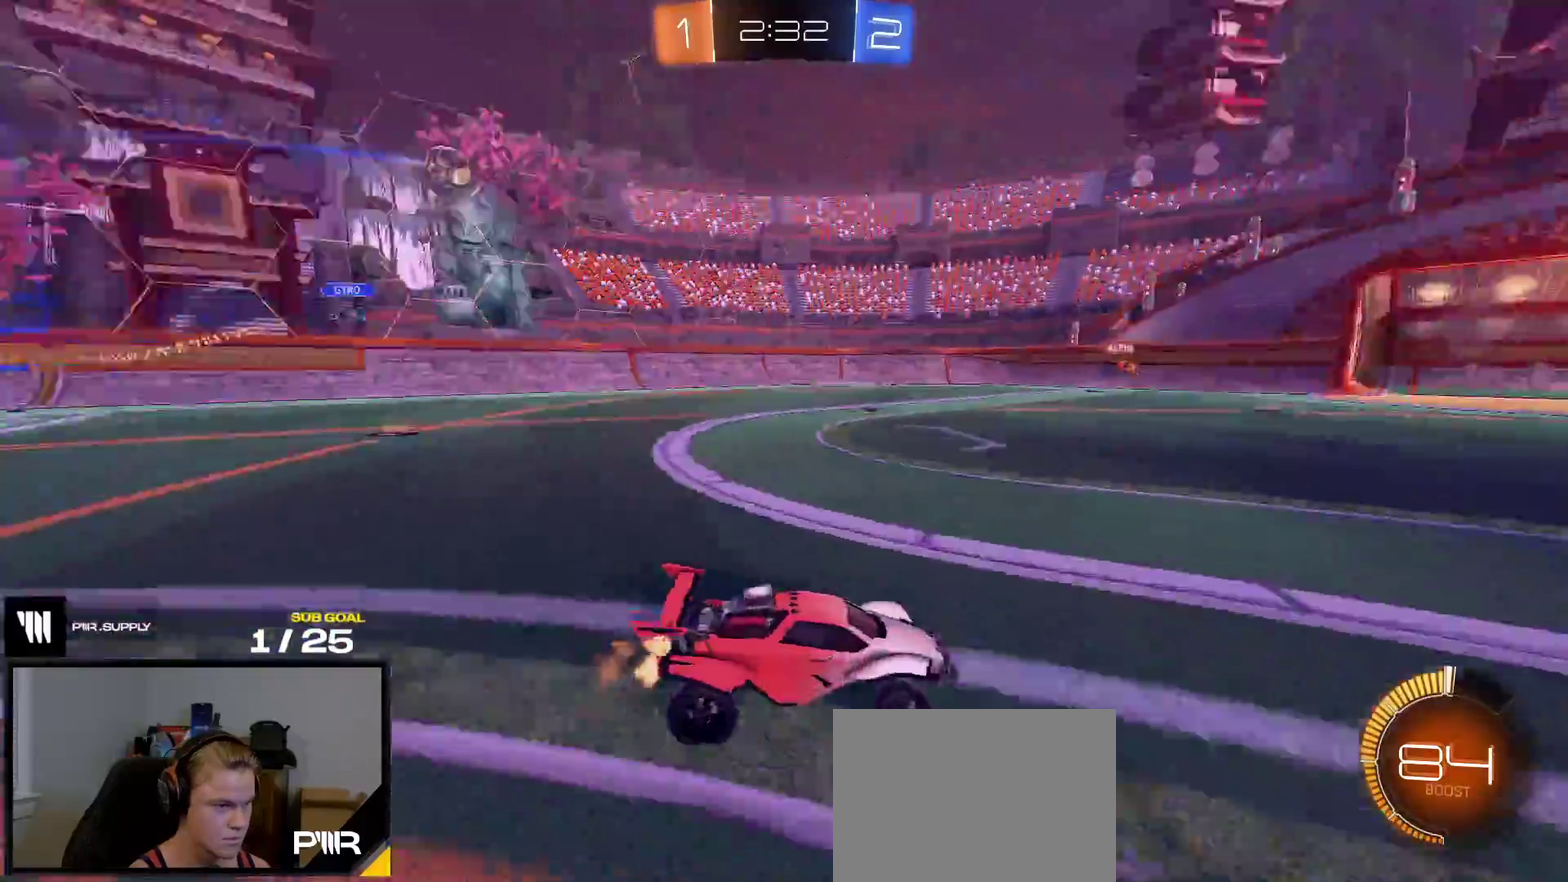
Gameplay with a controller (Xbox layout); each line is a JSON object with the inputs held at the frame after it. "events" lists button and stick changes between this image and that frame as [ms after this image, input, new state], when the widget could be followed in between. This overlay highlights the sticks when they move; stick clicks (L3 R3) are not distinguishable. Not read: L3 left_stick.
{"buttons": ["R2"], "right_stick": "center", "events": []}
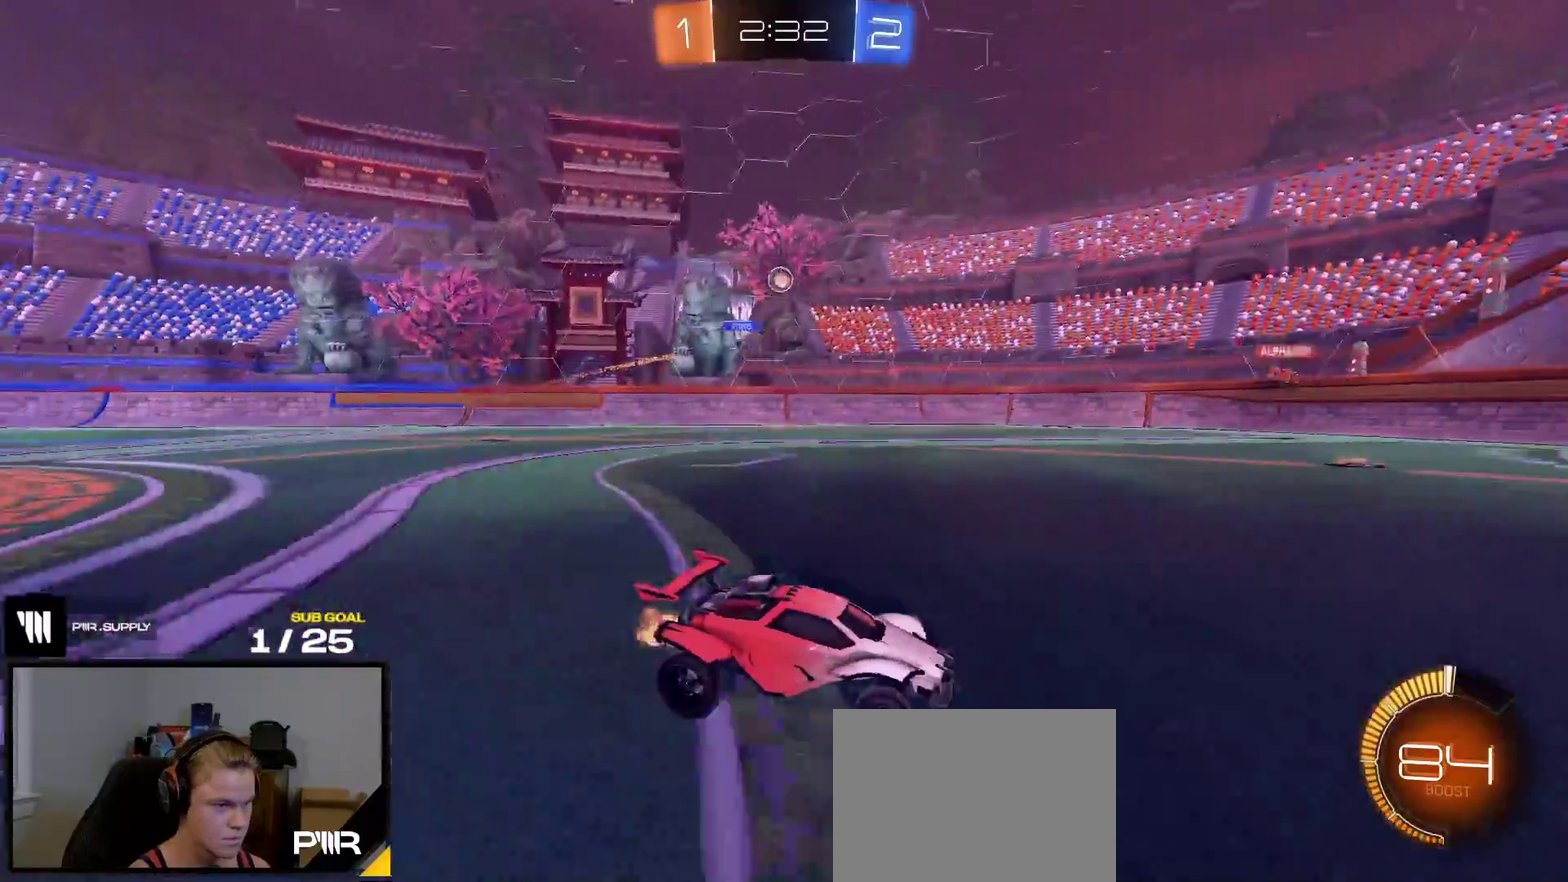
{"buttons": ["R2"], "right_stick": "center", "events": []}
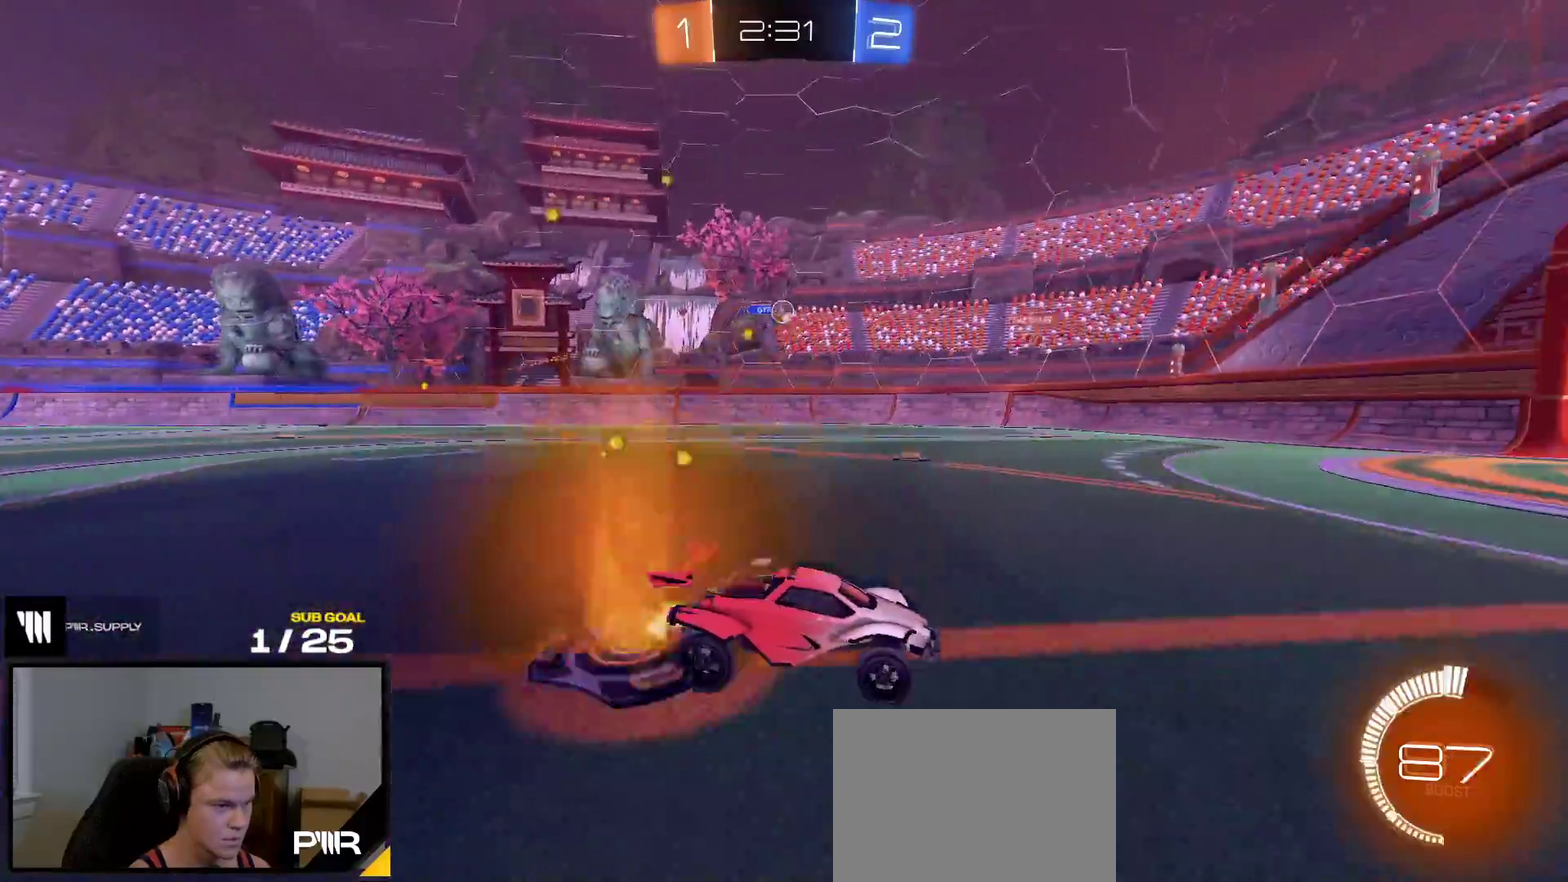
{"buttons": ["X"], "right_stick": "center", "events": [[400, "R2", "up"], [400, "X", "down"]]}
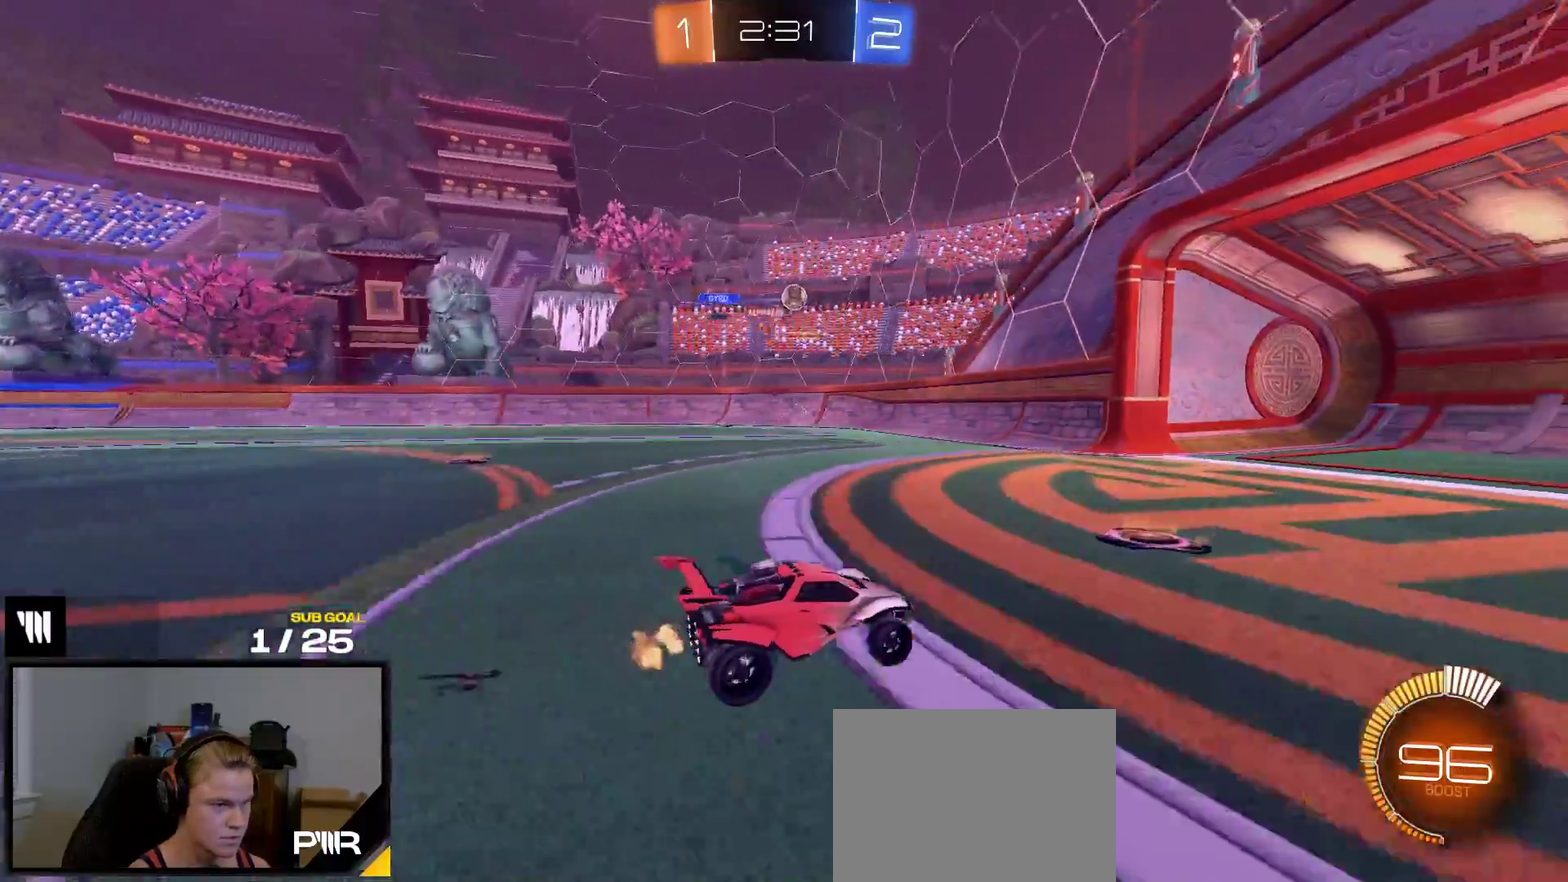
{"buttons": [], "right_stick": "center", "events": [[100, "X", "up"], [117, "L2", "down"], [500, "L2", "up"]]}
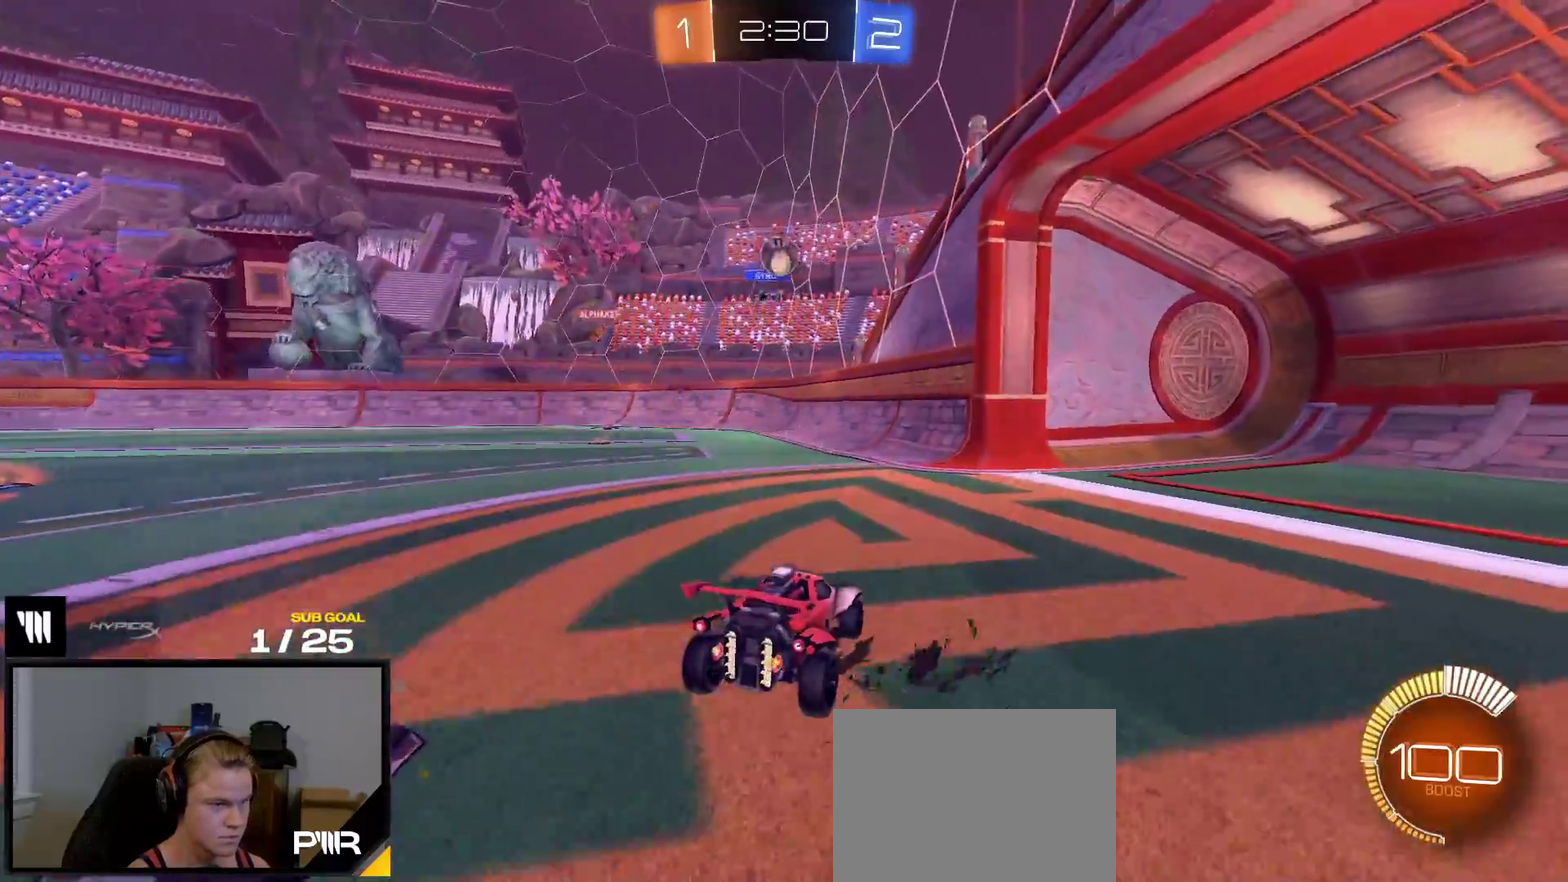
{"buttons": ["A", "R1", "R2"], "right_stick": "center", "events": [[150, "R2", "down"], [450, "R2", "up"], [500, "A", "down"], [500, "R1", "down"], [500, "R2", "down"]]}
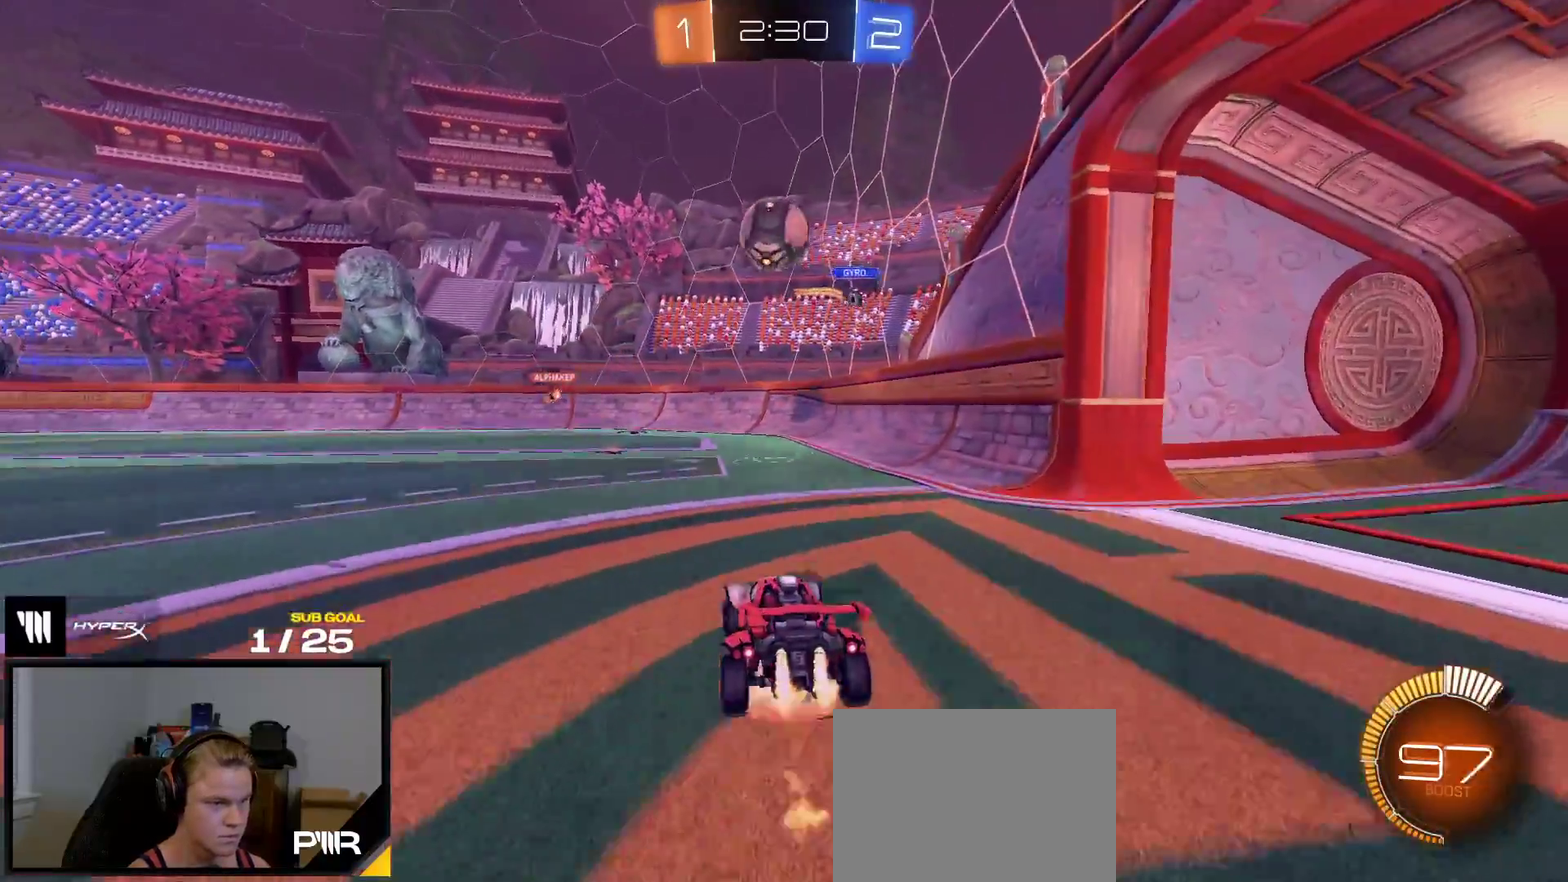
{"buttons": ["A", "L1", "R1"], "right_stick": "center", "events": [[50, "R2", "up"], [83, "R1", "up"], [283, "A", "up"], [333, "L1", "down"], [350, "R1", "down"], [383, "A", "down"]]}
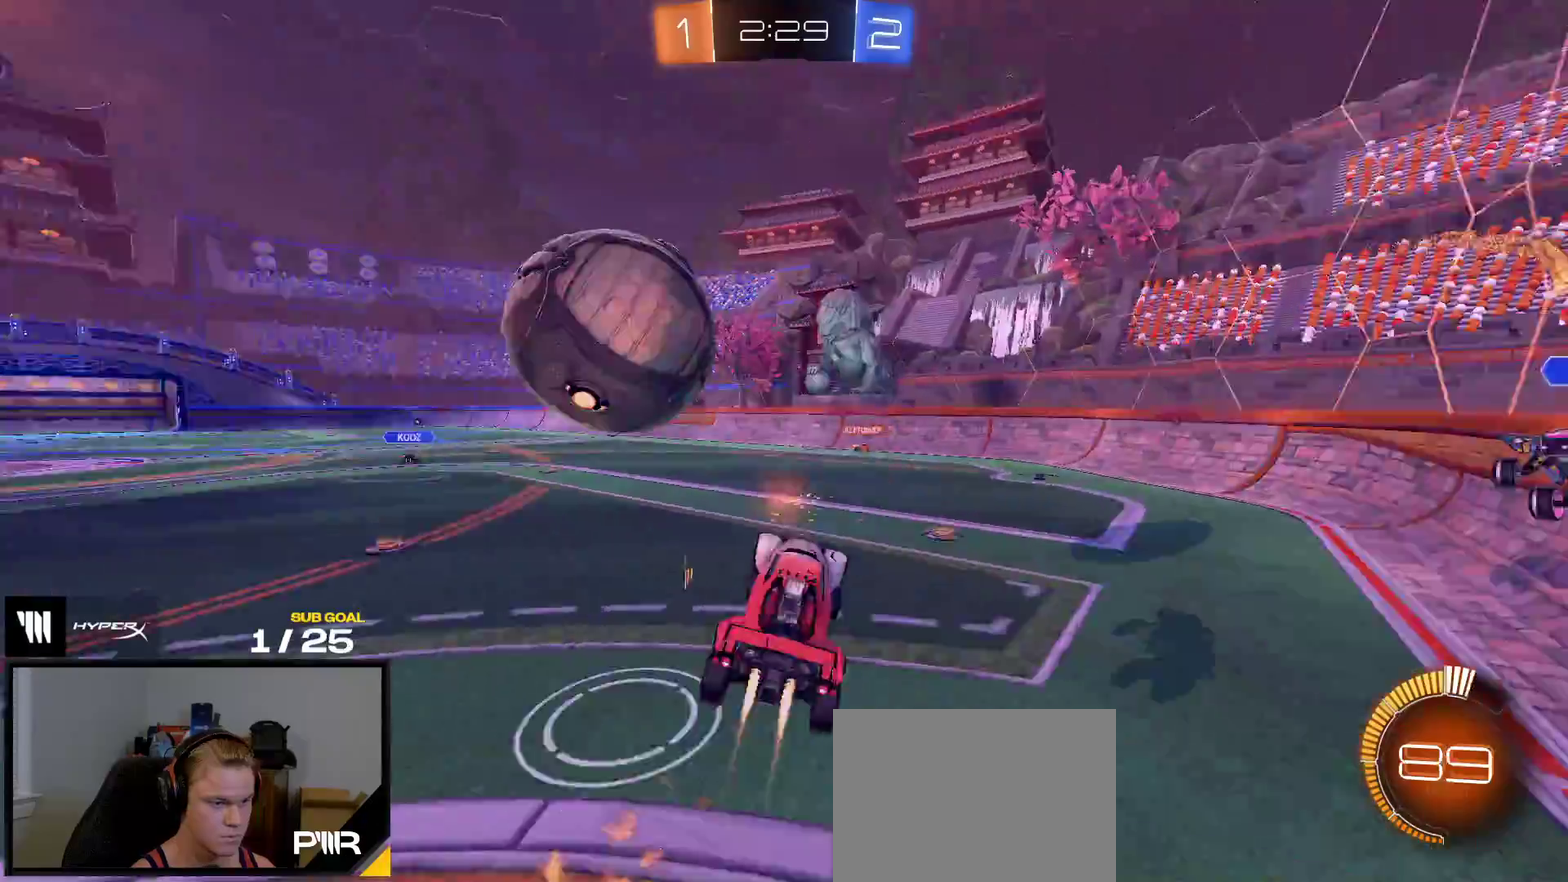
{"buttons": ["R1"], "right_stick": "center", "events": [[17, "A", "up"], [17, "L1", "up"], [17, "R1", "up"], [500, "R1", "down"]]}
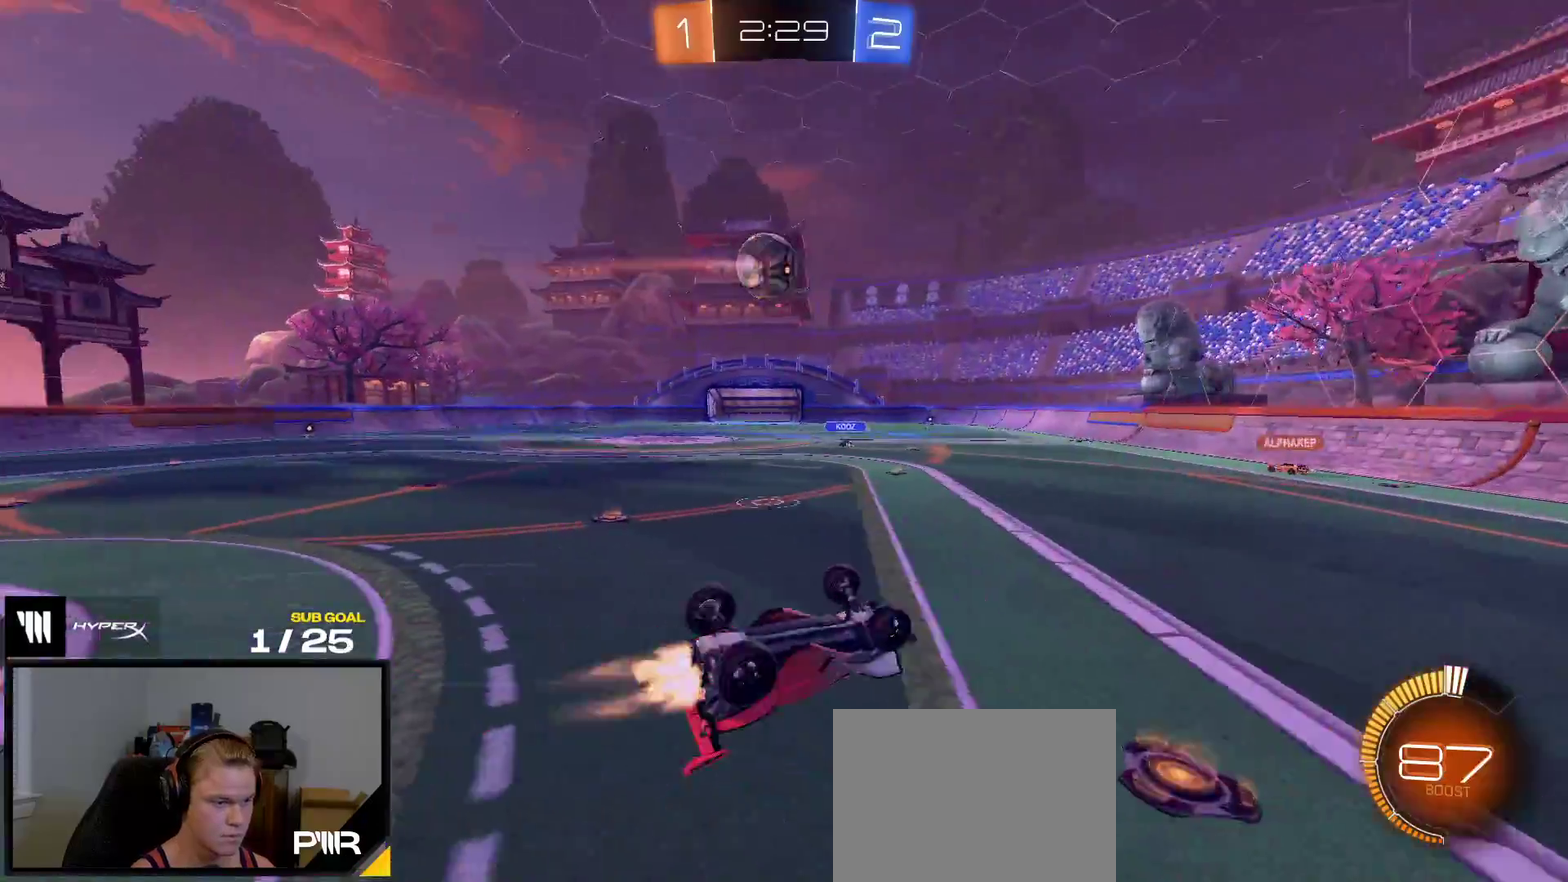
{"buttons": ["R2"], "right_stick": "center", "events": [[17, "L1", "down"], [167, "R1", "up"], [267, "R2", "down"], [467, "L1", "up"]]}
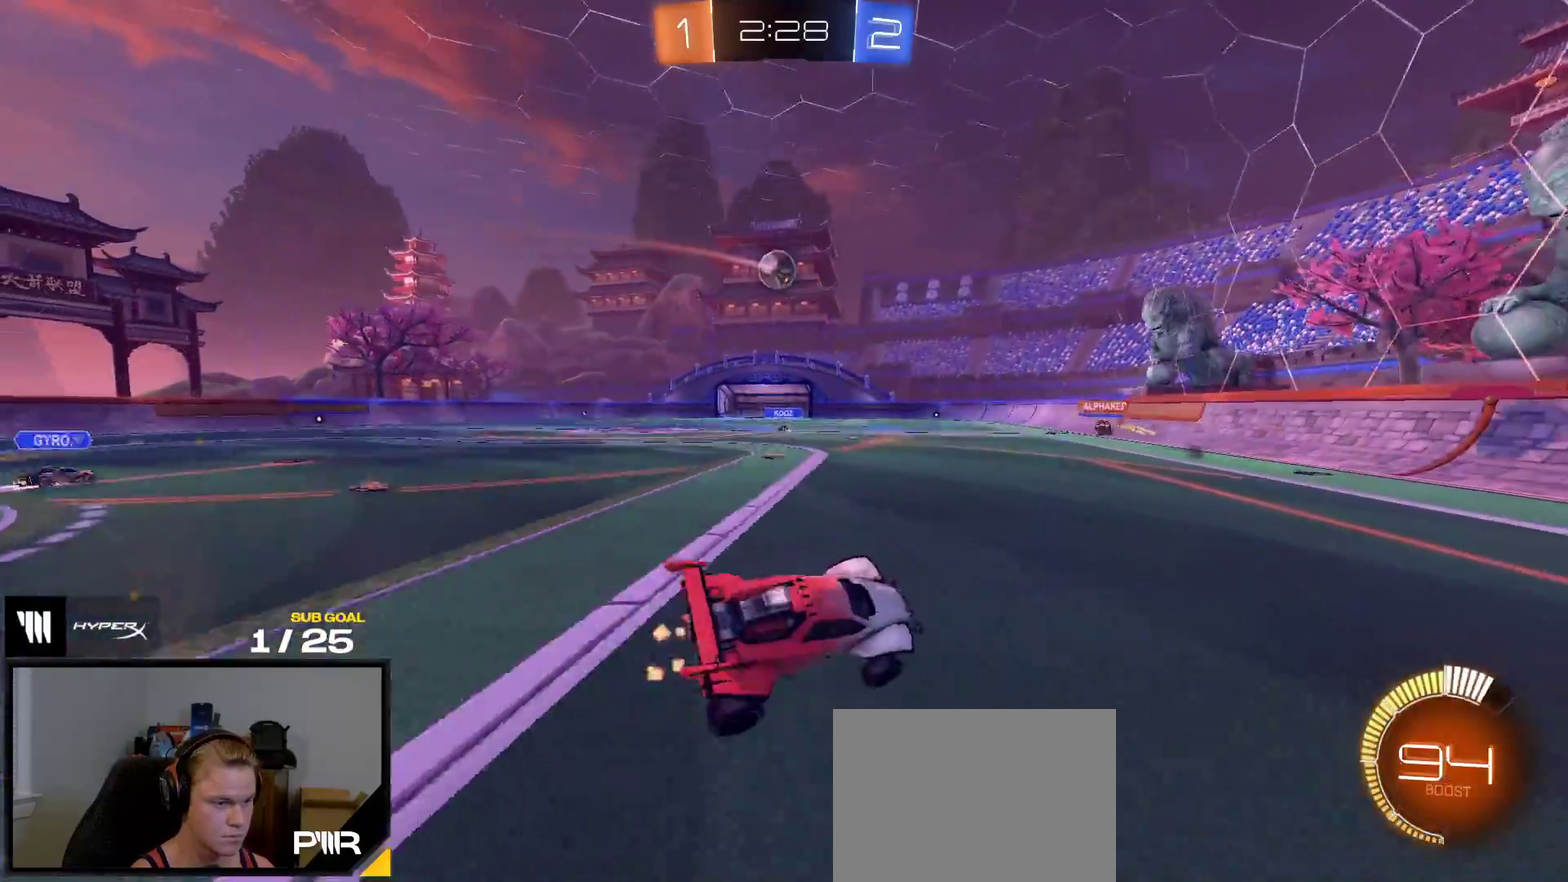
{"buttons": ["R1"], "right_stick": "center", "events": [[33, "R1", "down"], [83, "R2", "up"]]}
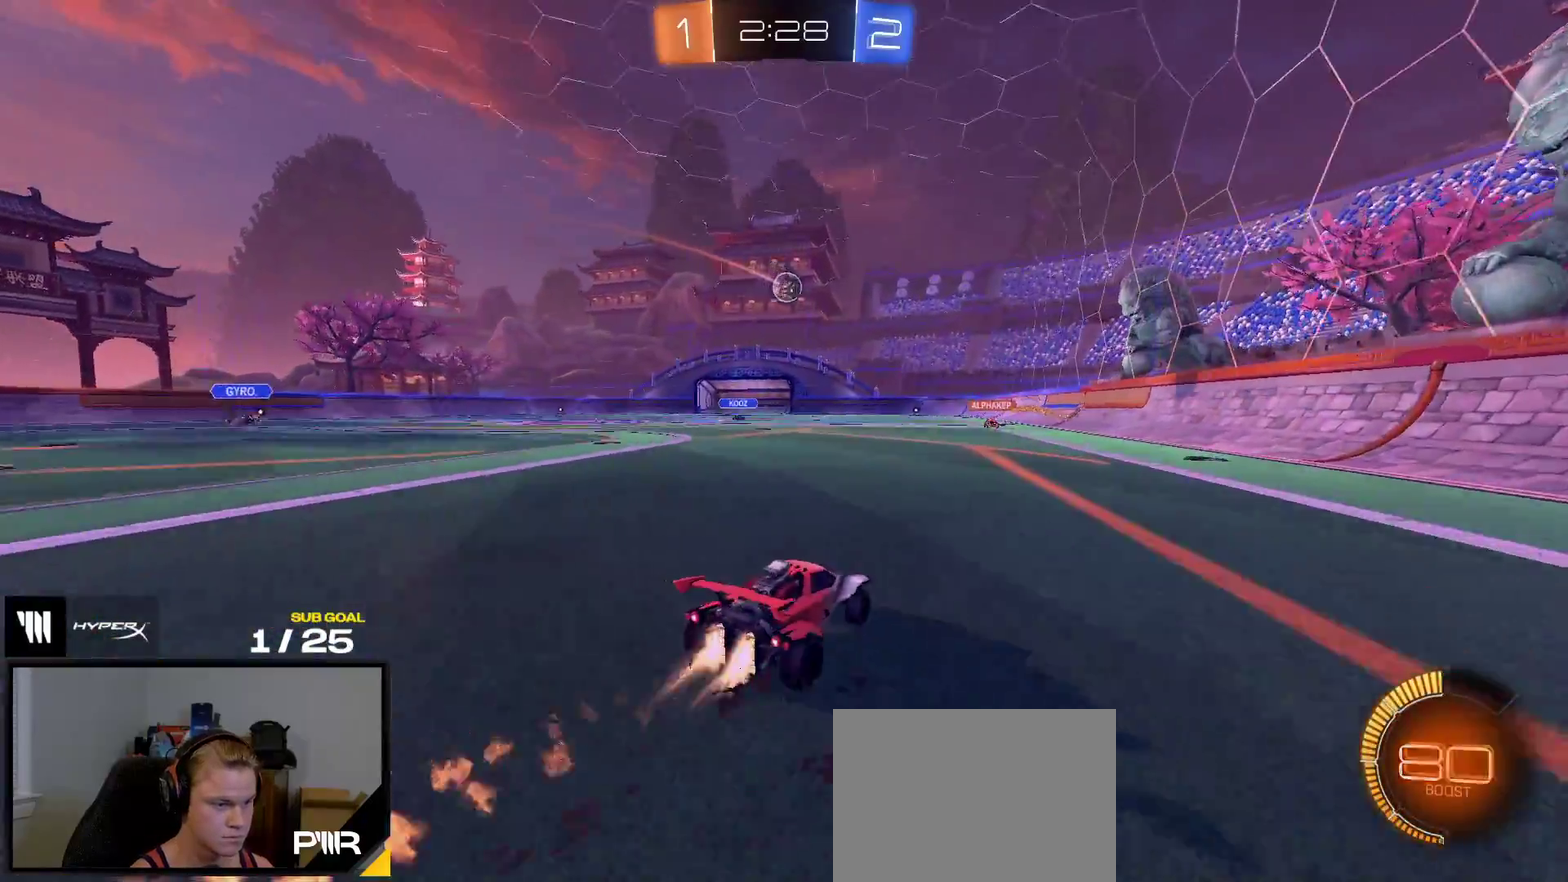
{"buttons": ["L1"], "right_stick": "center", "events": [[117, "A", "down"], [117, "L1", "down"], [183, "A", "up"], [233, "A", "down"], [300, "R1", "up"], [367, "A", "up"]]}
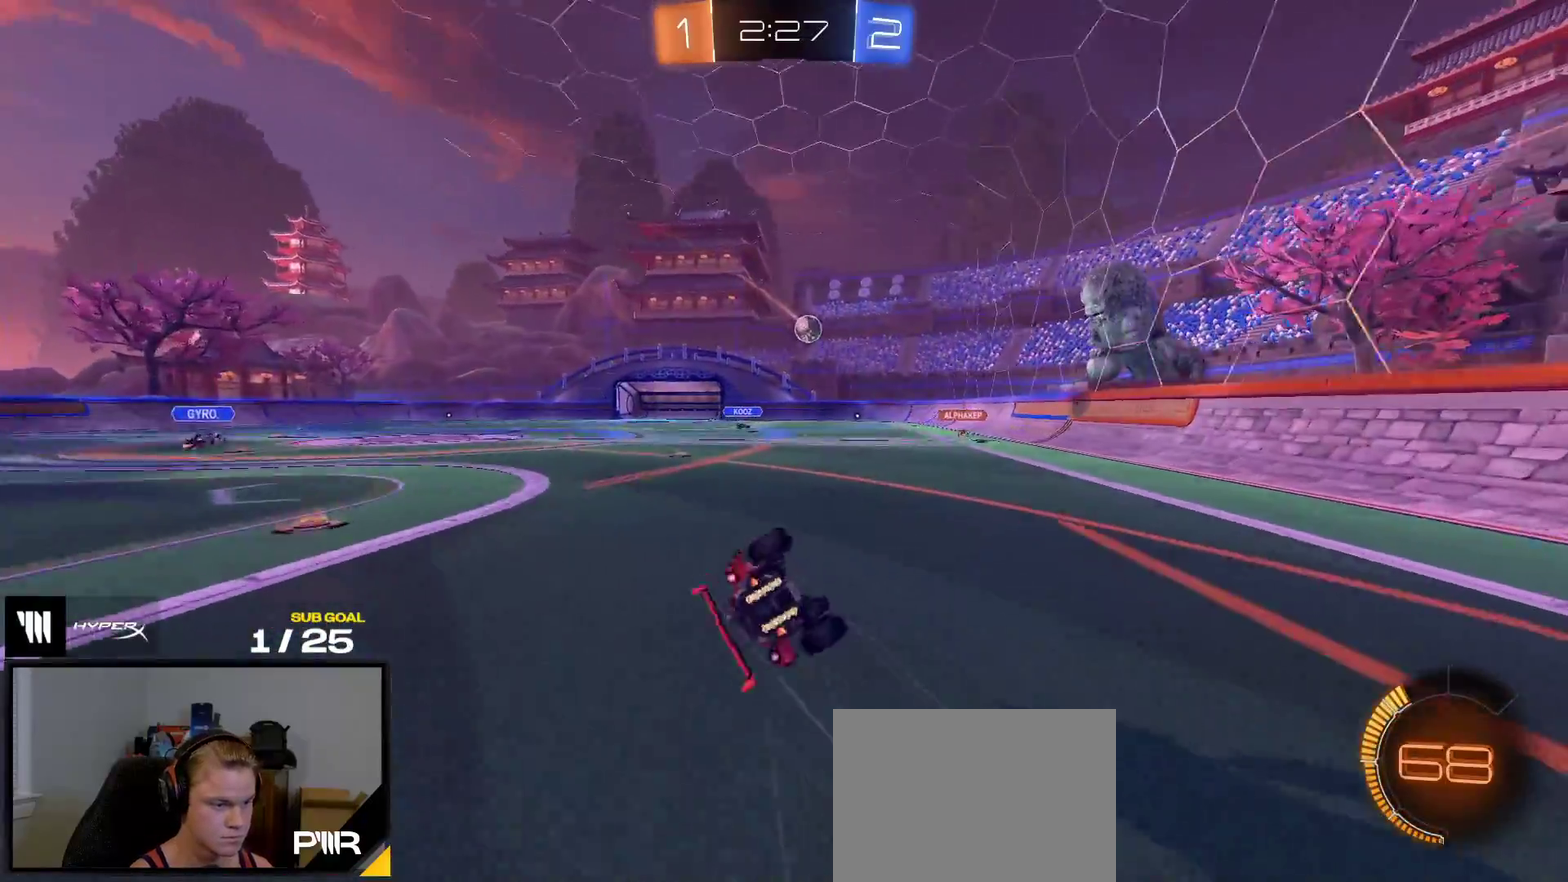
{"buttons": [], "right_stick": "center", "events": [[483, "L1", "up"]]}
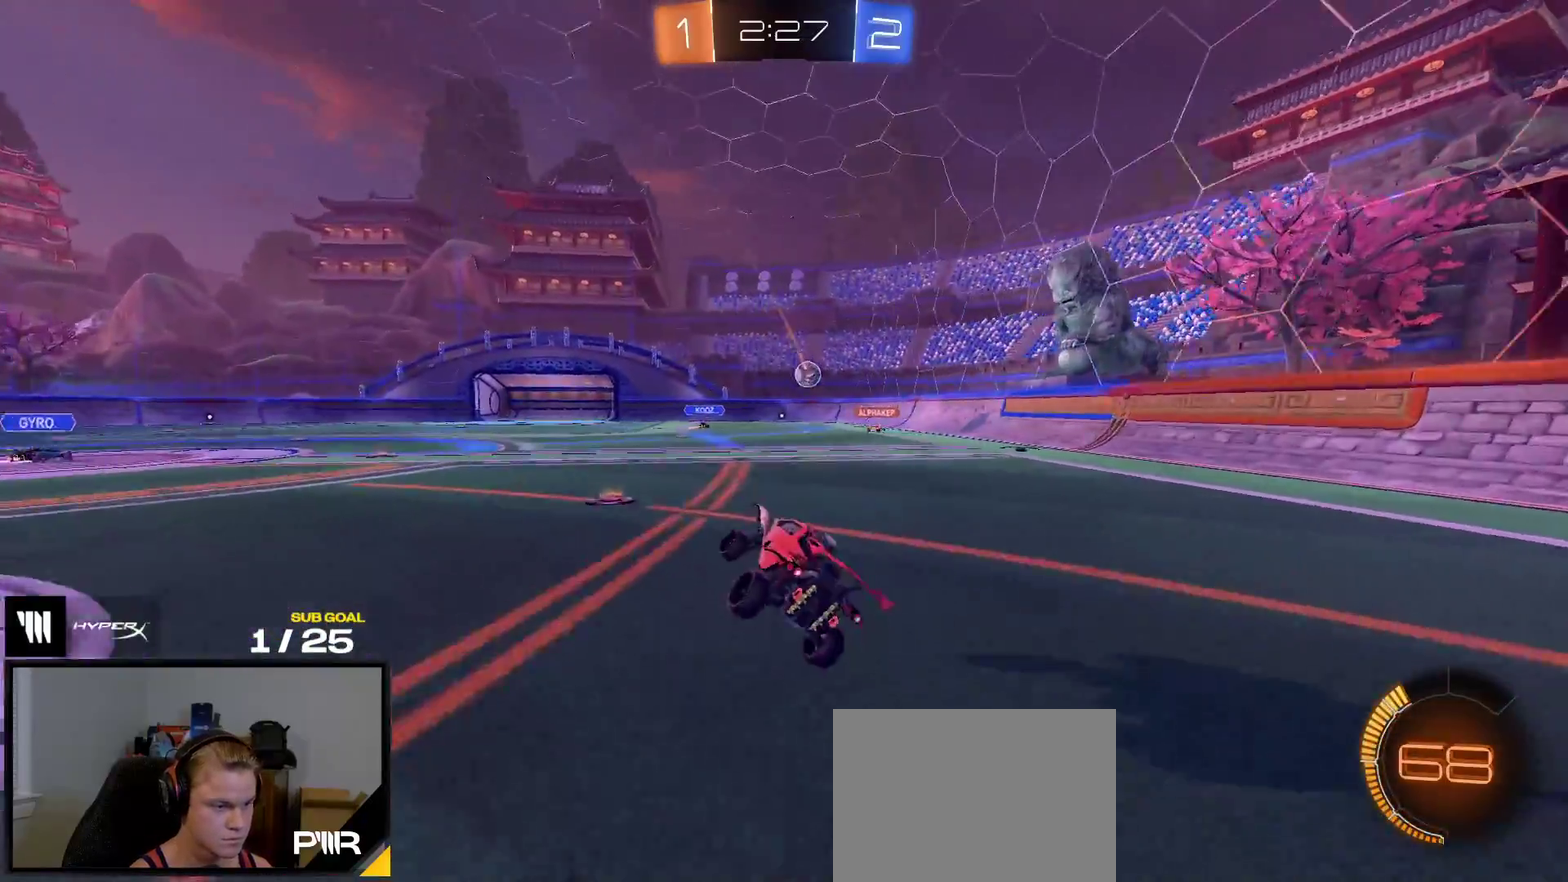
{"buttons": ["R1", "R2"], "right_stick": "center", "events": [[50, "R2", "down"], [483, "R1", "down"]]}
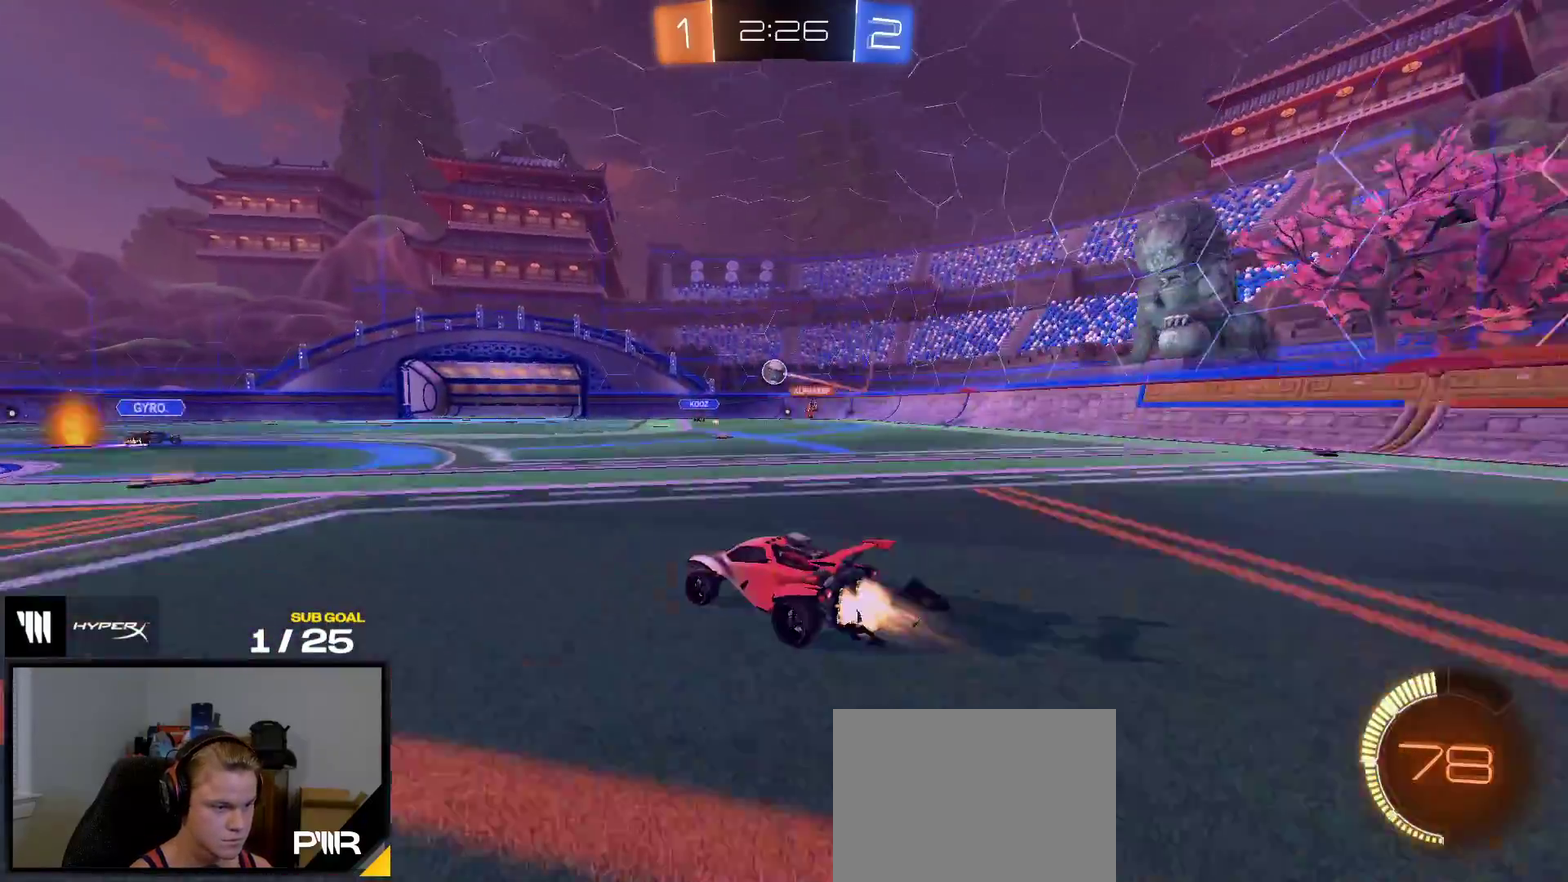
{"buttons": ["R2"], "right_stick": "center", "events": [[283, "R1", "up"]]}
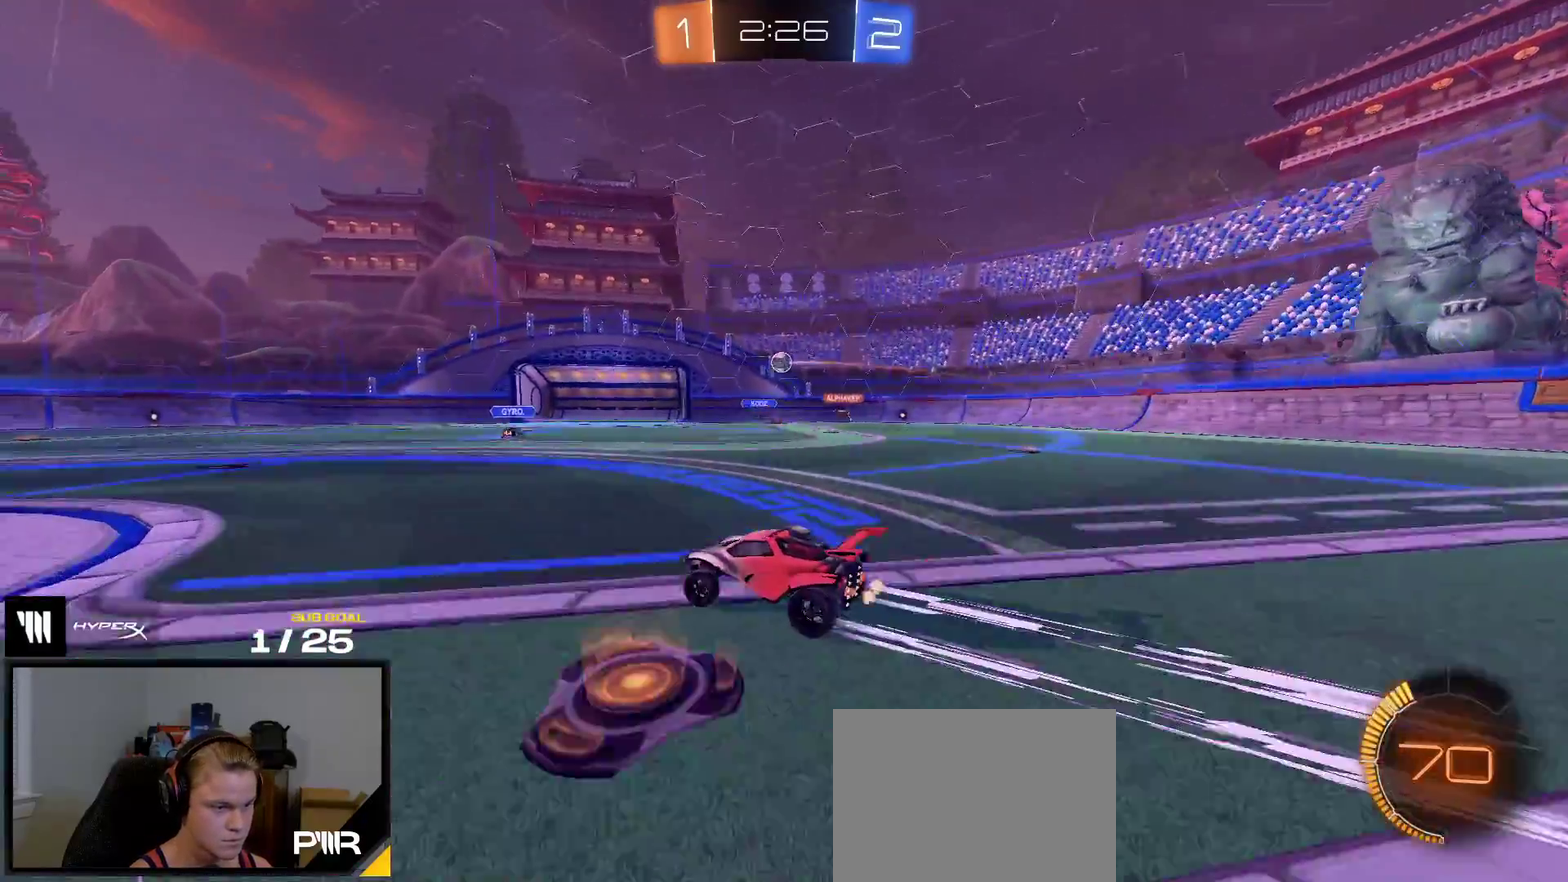
{"buttons": ["R2"], "right_stick": "center", "events": []}
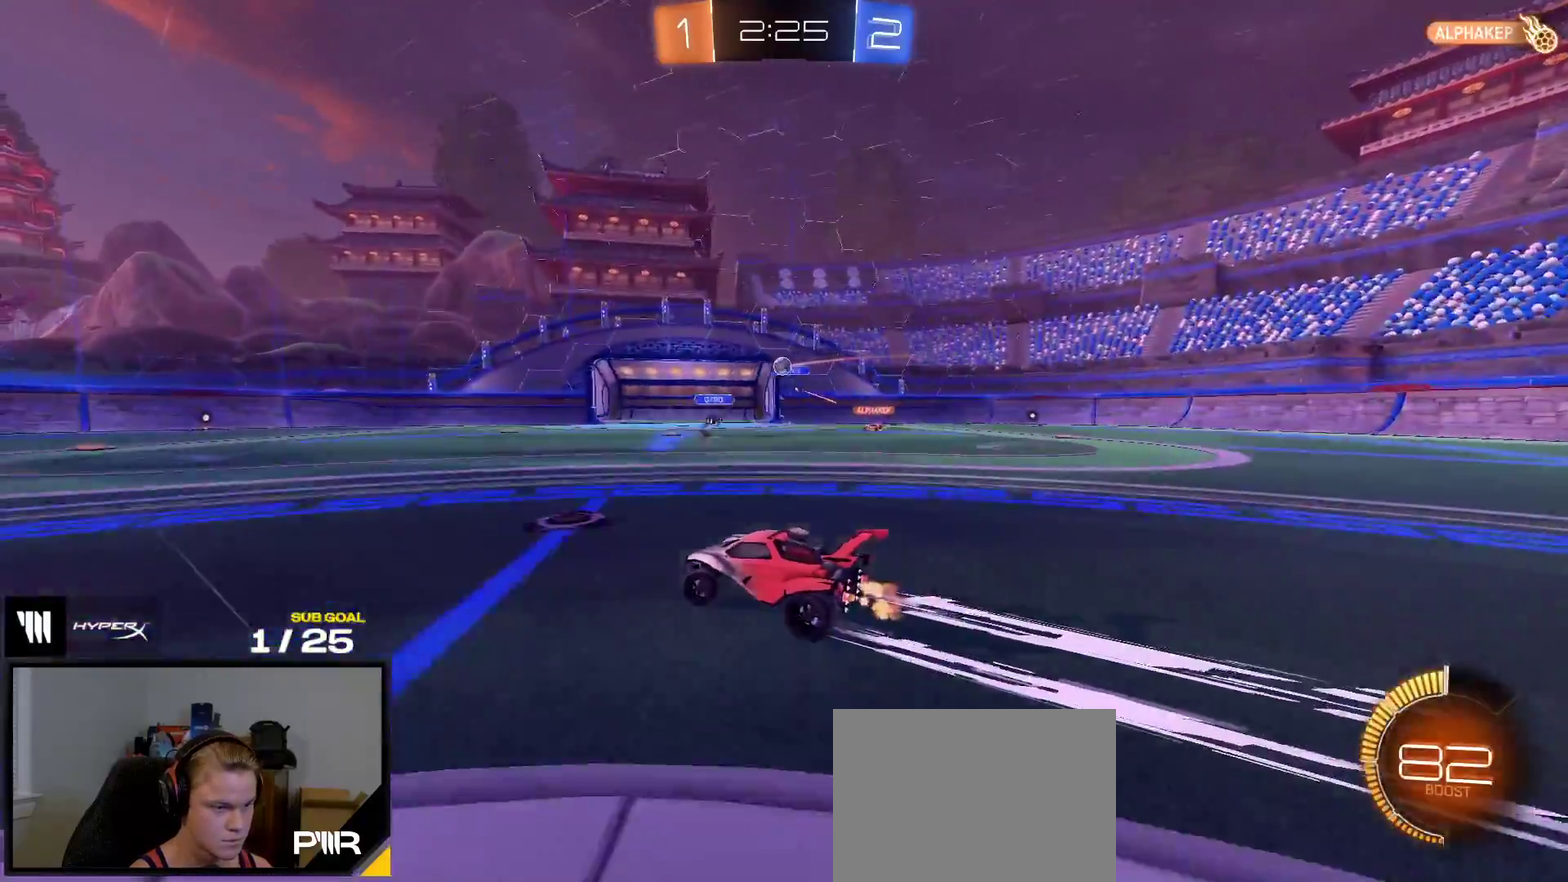
{"buttons": ["L2"], "right_stick": "center", "events": [[283, "R2", "up"], [333, "L2", "down"]]}
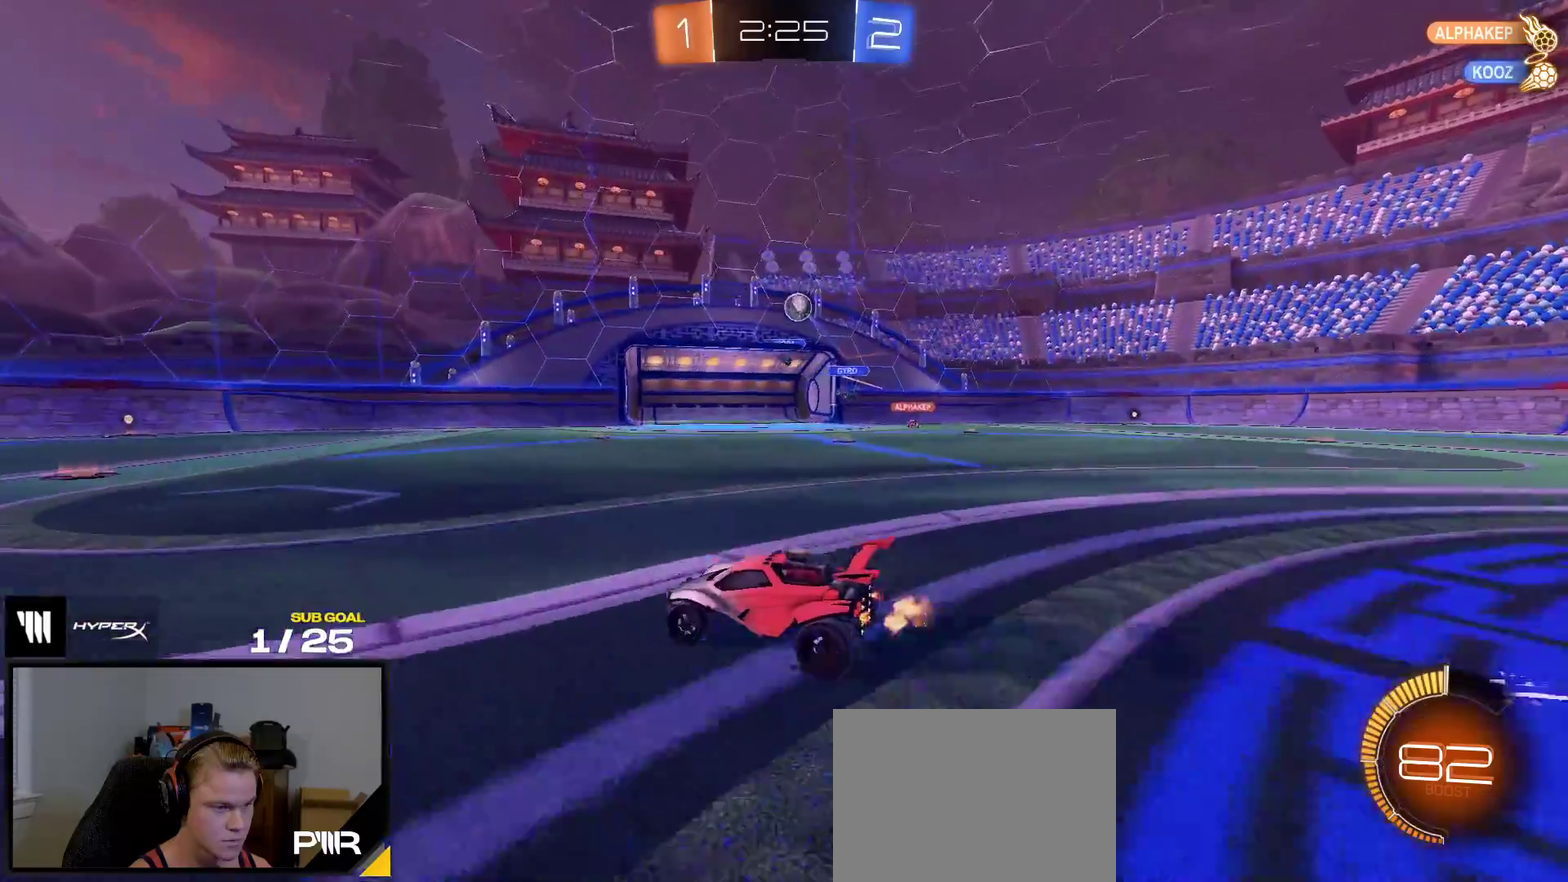
{"buttons": ["R1", "R2"], "right_stick": "center", "events": [[67, "L2", "up"], [83, "R2", "down"], [167, "R1", "down"], [300, "R1", "up"], [383, "R1", "down"]]}
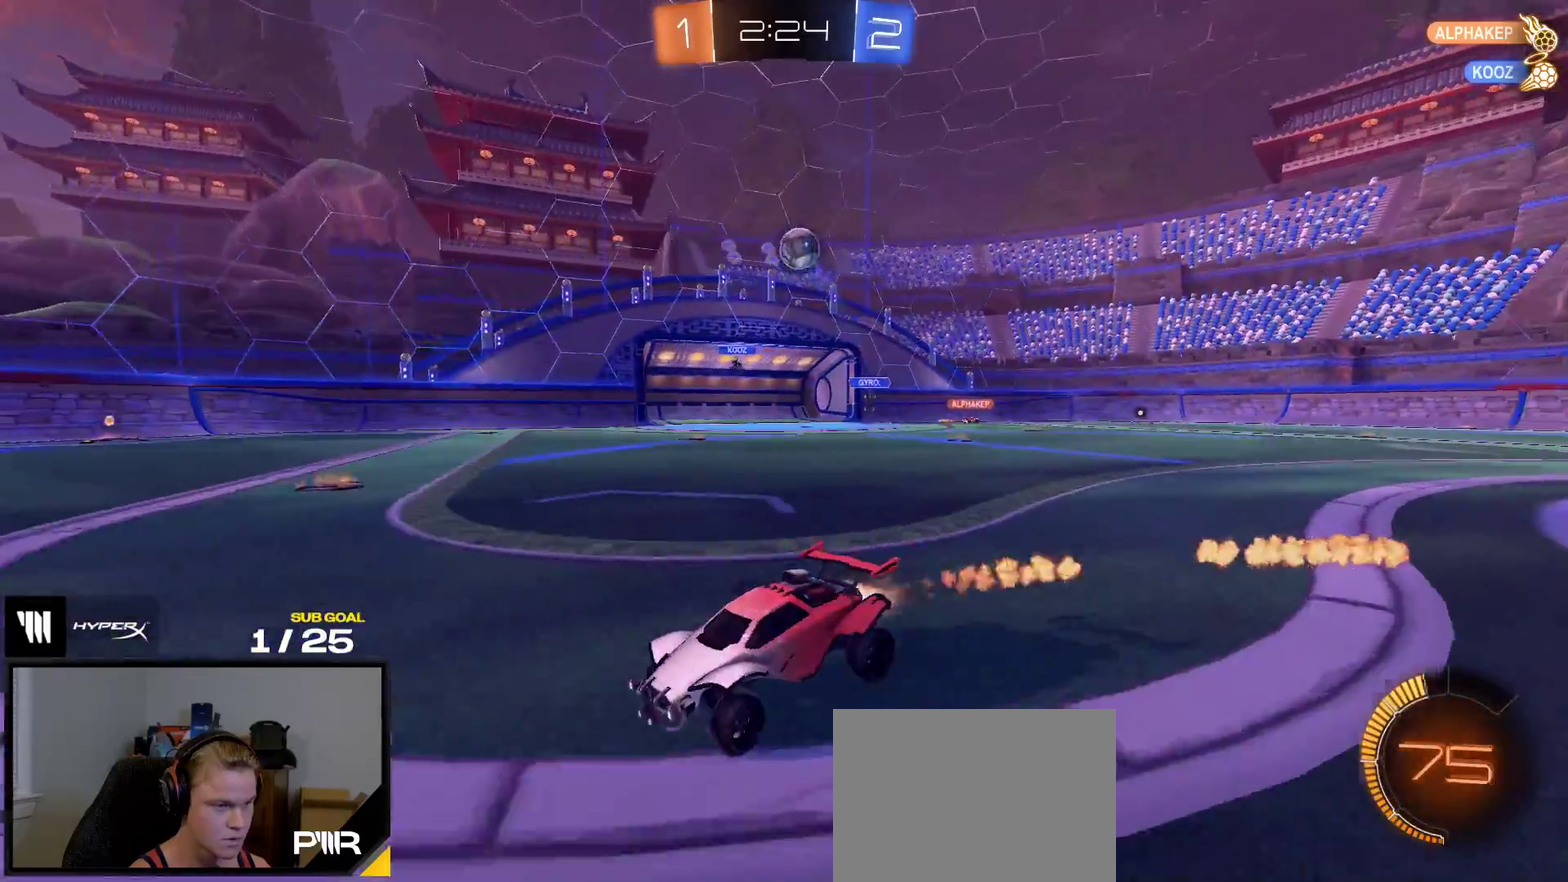
{"buttons": ["X", "R2"], "right_stick": "center", "events": [[167, "R1", "up"], [300, "X", "down"]]}
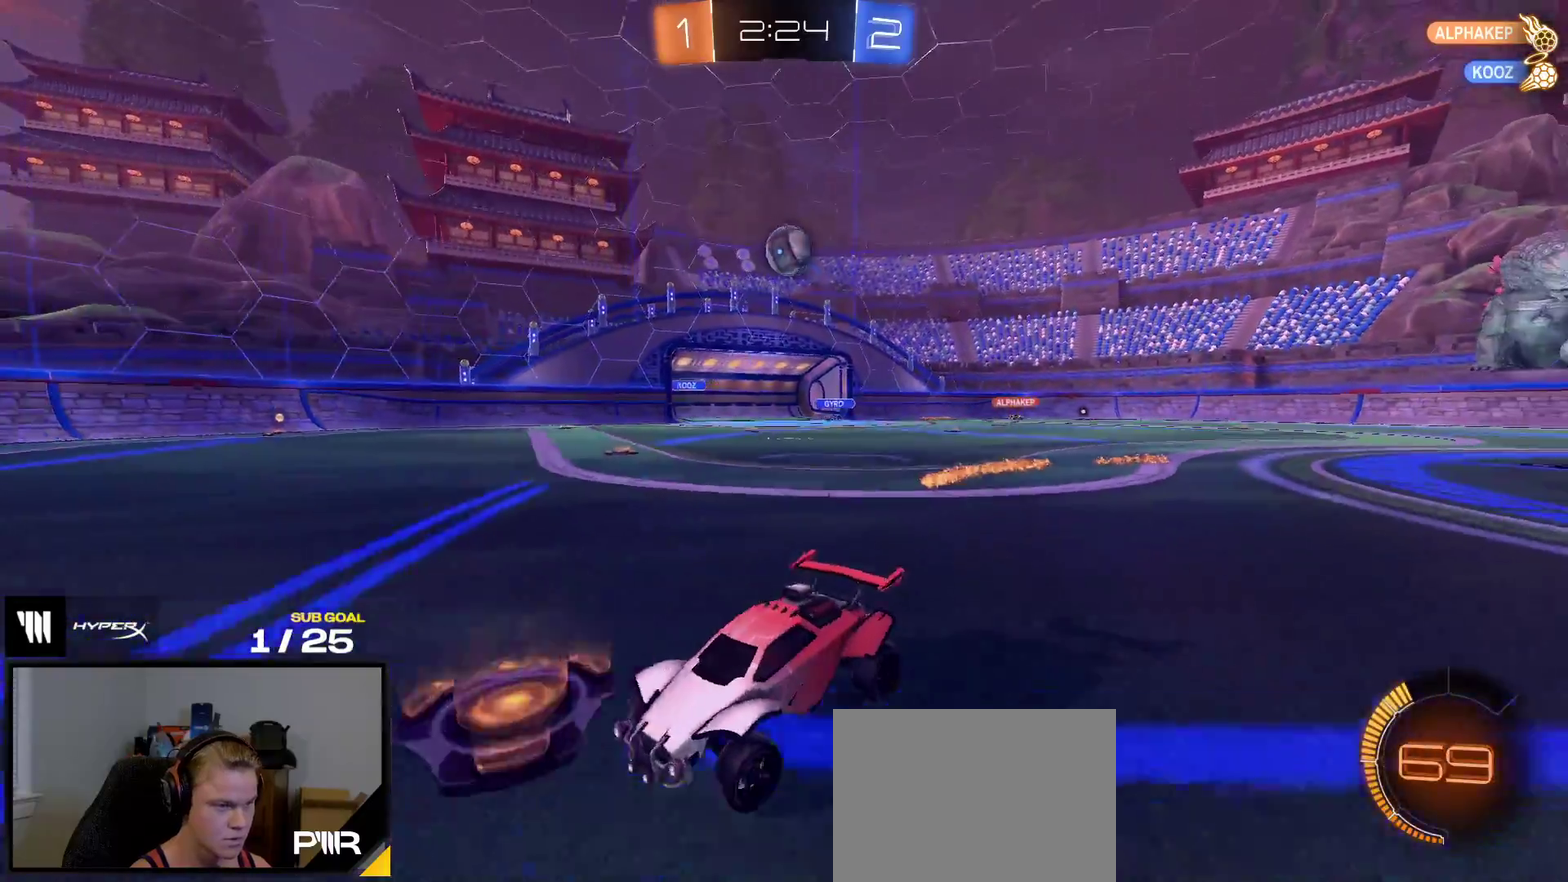
{"buttons": [], "right_stick": "center", "events": [[117, "X", "up"], [267, "R2", "up"]]}
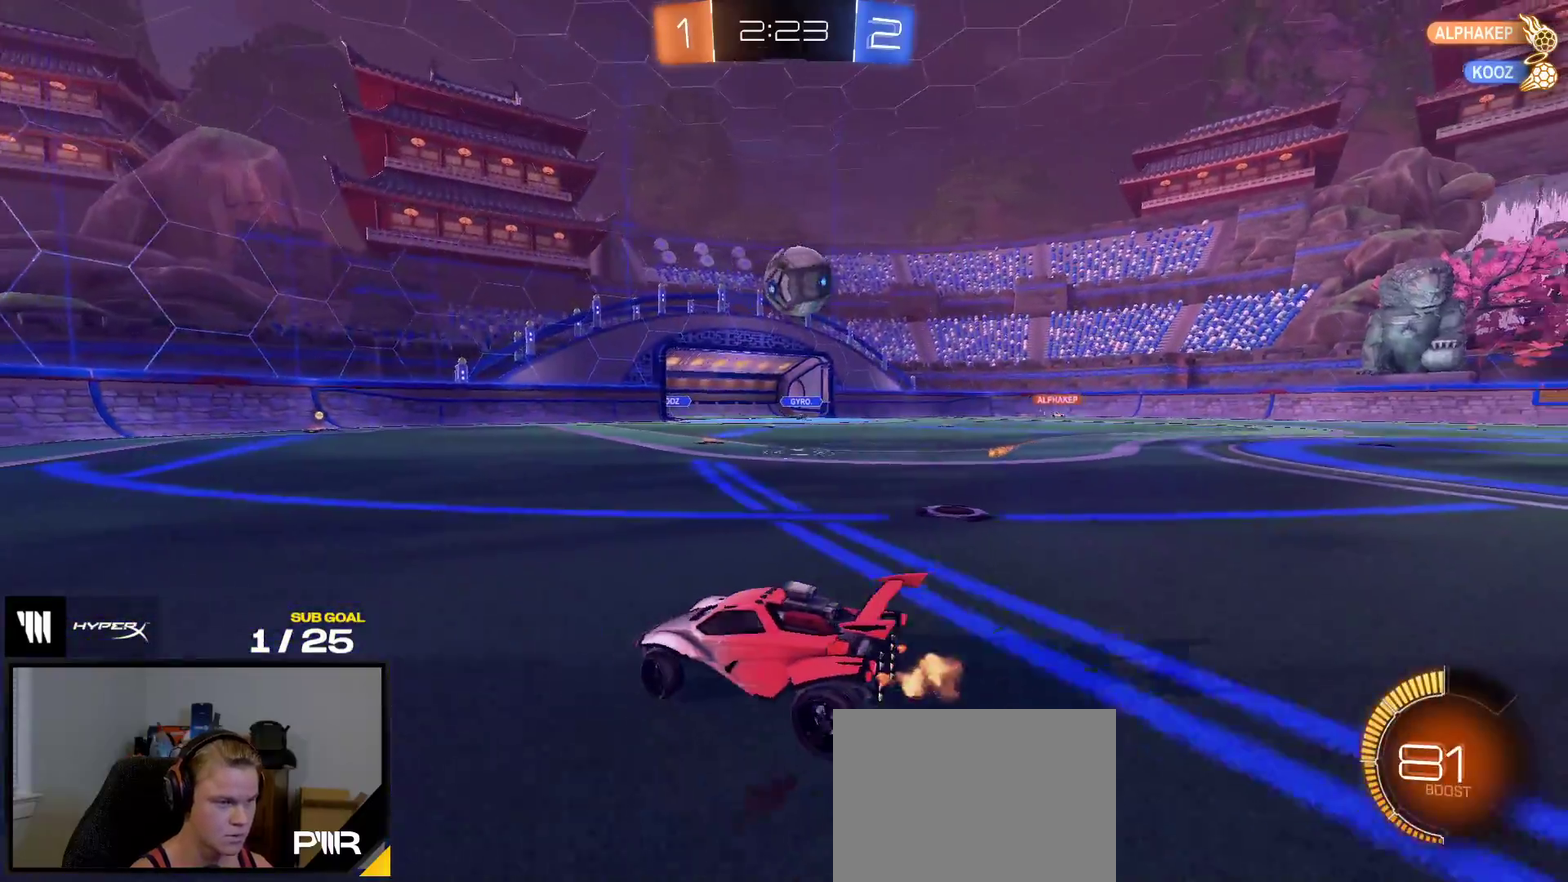
{"buttons": ["A", "L1", "R1"], "right_stick": "center", "events": [[233, "R1", "down"], [383, "A", "down"], [450, "L1", "down"]]}
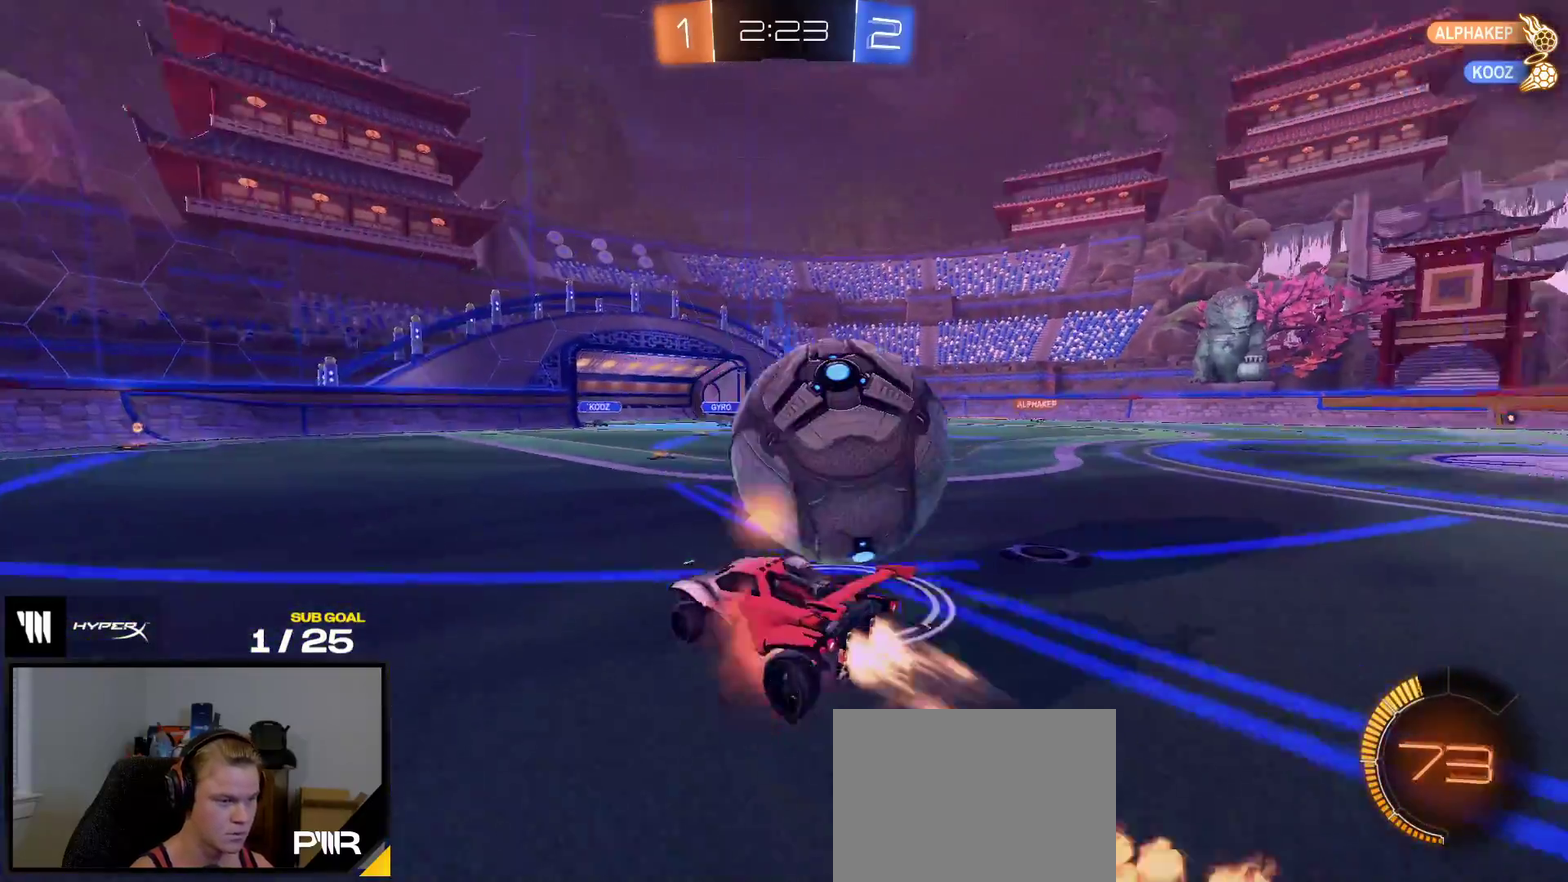
{"buttons": ["Y", "R1", "R2"], "right_stick": "center", "events": [[150, "L1", "up"], [167, "A", "up"], [467, "Y", "down"], [483, "R2", "down"]]}
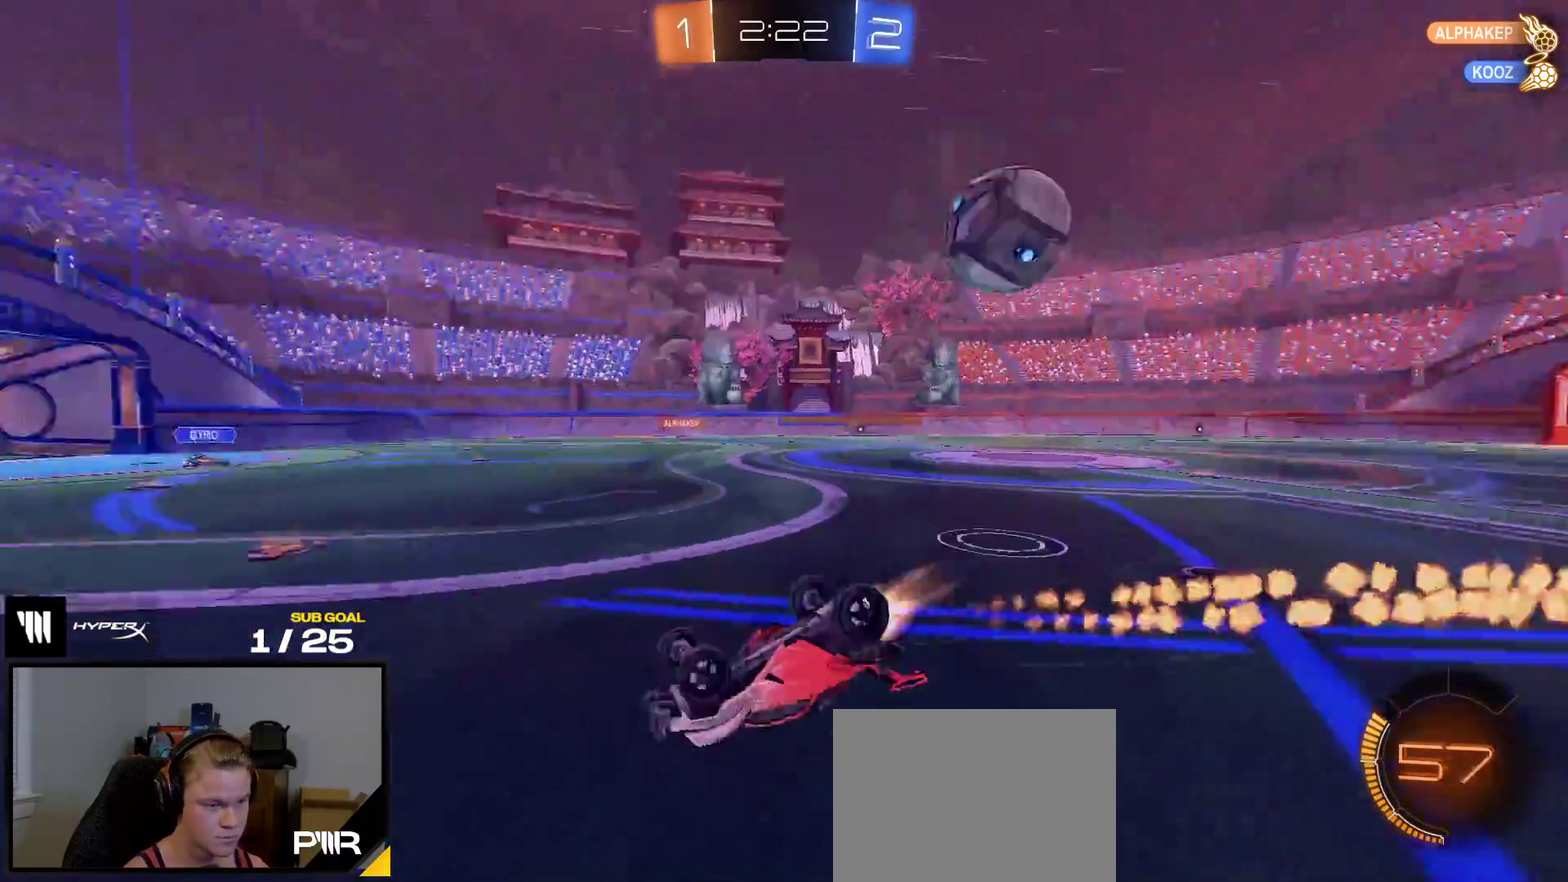
{"buttons": ["X", "R2"], "right_stick": "center", "events": [[50, "Y", "up"], [233, "R1", "up"], [267, "Y", "down"], [383, "Y", "up"], [467, "X", "down"]]}
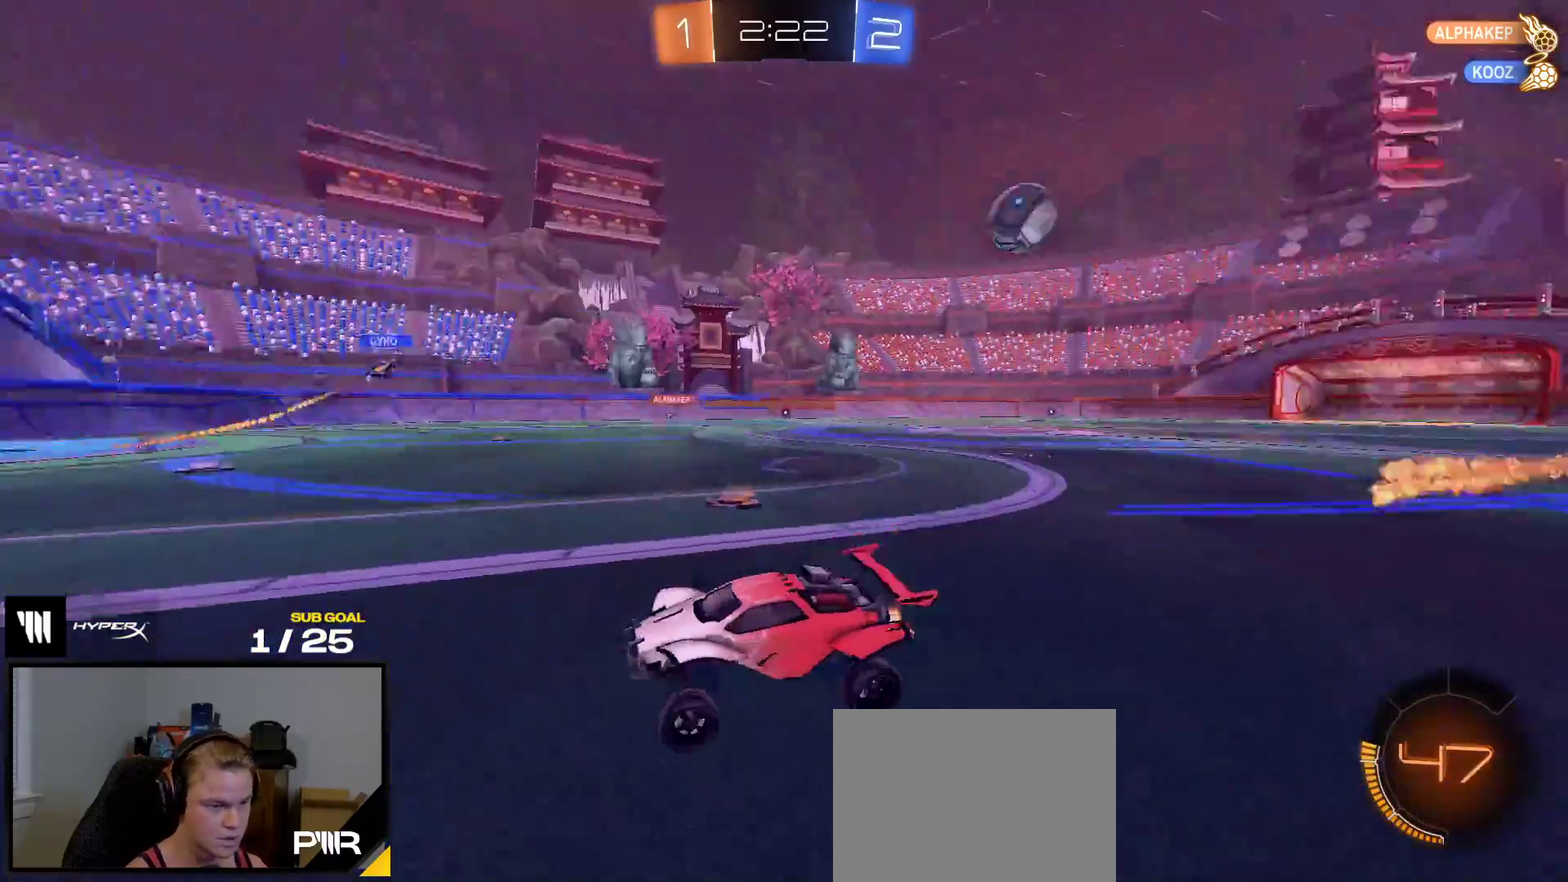
{"buttons": ["R1", "R2"], "right_stick": "center", "events": [[83, "X", "up"], [200, "X", "down"], [267, "X", "up"], [500, "R1", "down"]]}
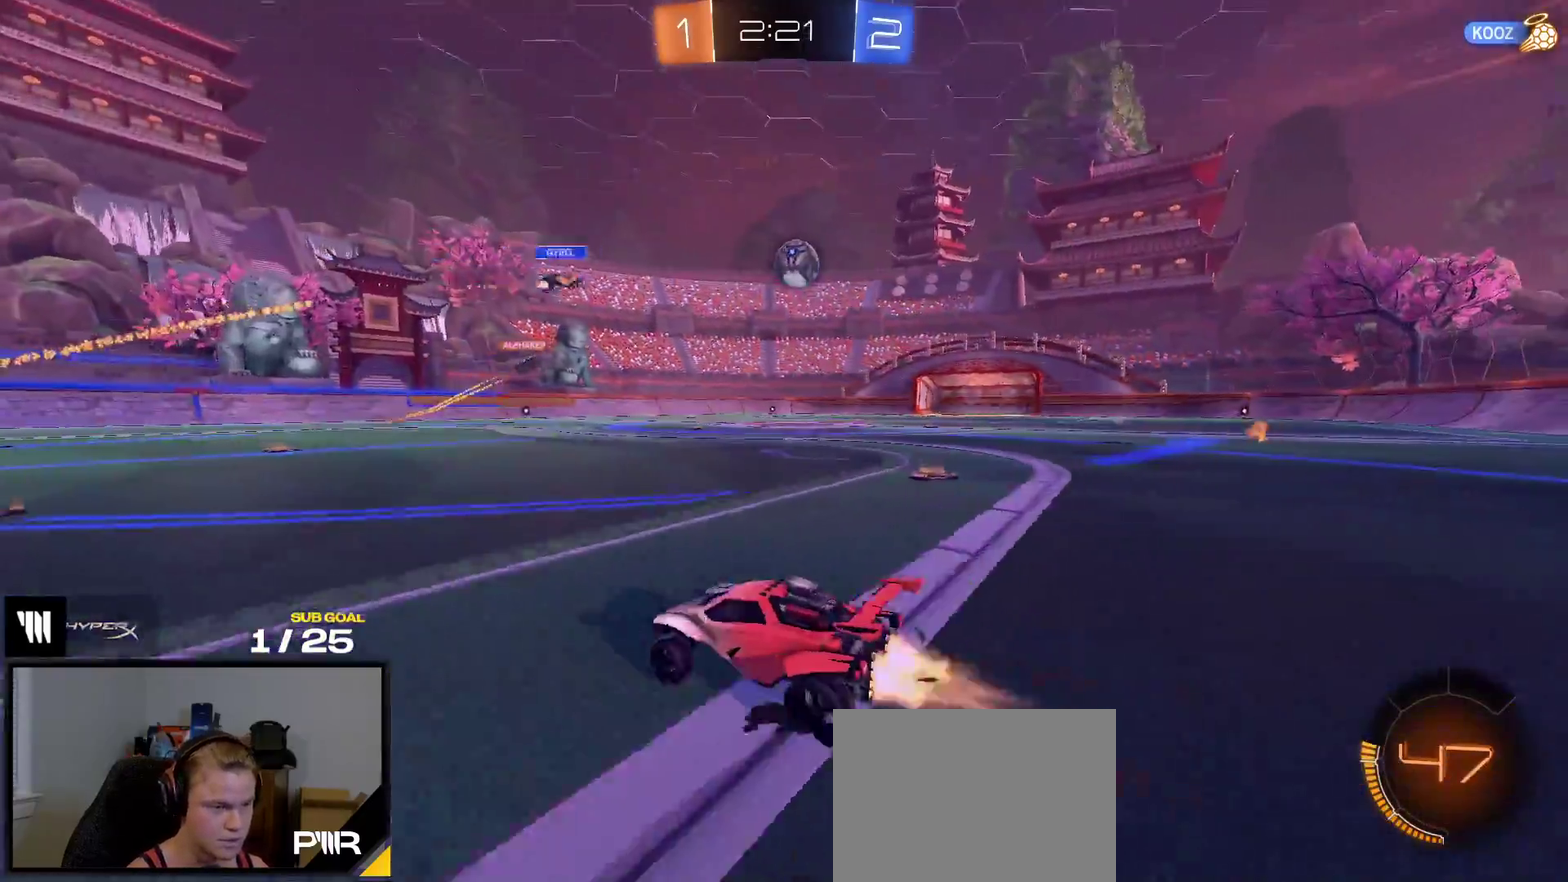
{"buttons": ["R1", "R2"], "right_stick": "center", "events": []}
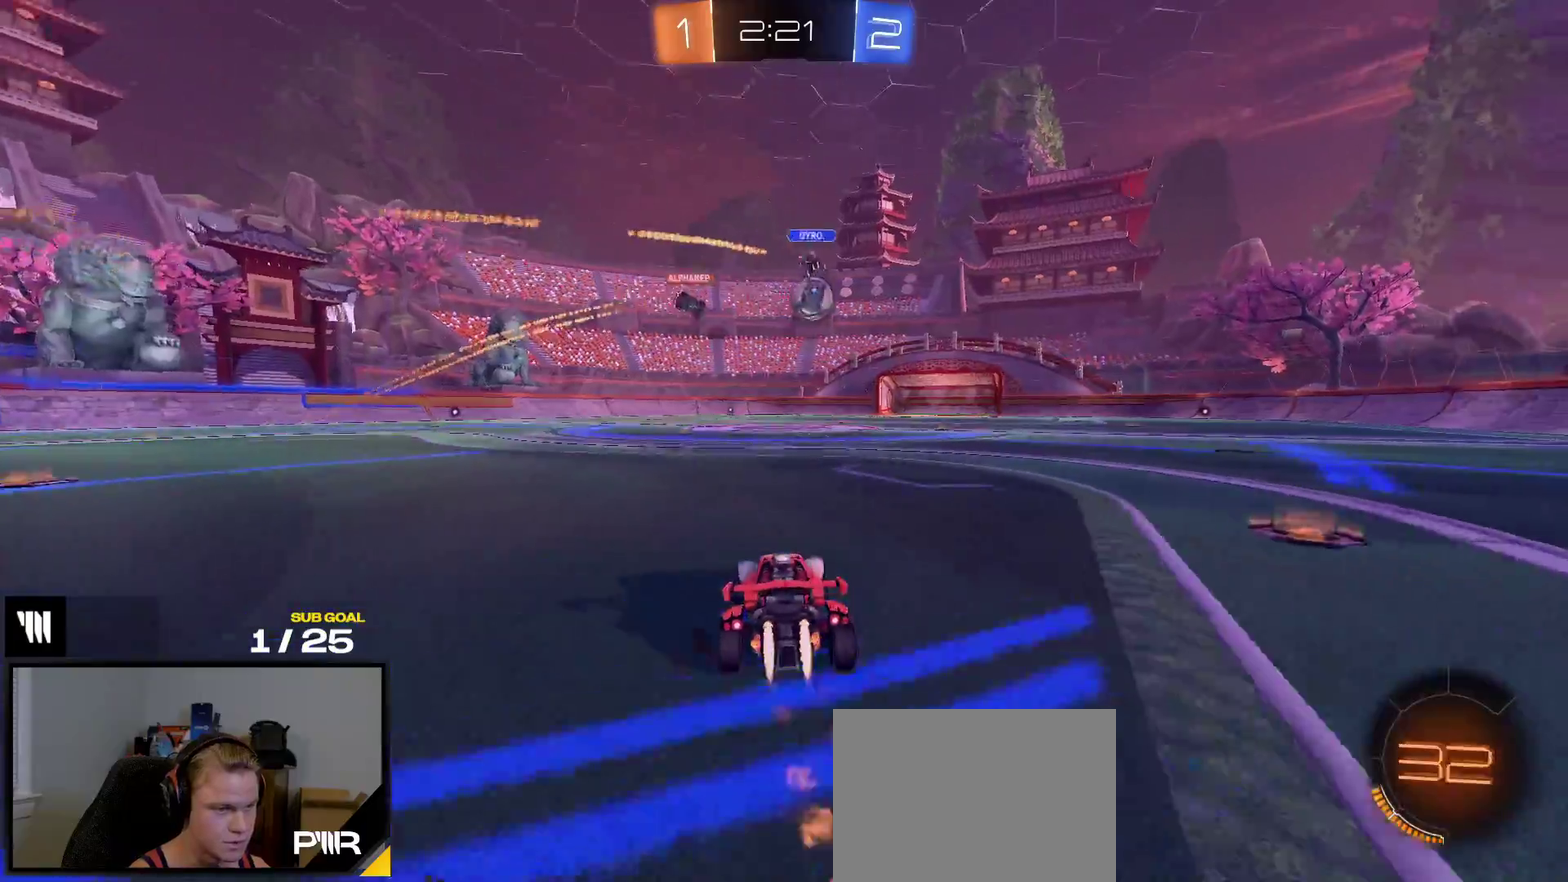
{"buttons": [], "right_stick": "center", "events": [[100, "R2", "up"], [117, "A", "down"], [167, "L1", "down"], [183, "A", "up"], [233, "A", "down"], [283, "L1", "up"], [317, "R1", "up"], [333, "A", "up"]]}
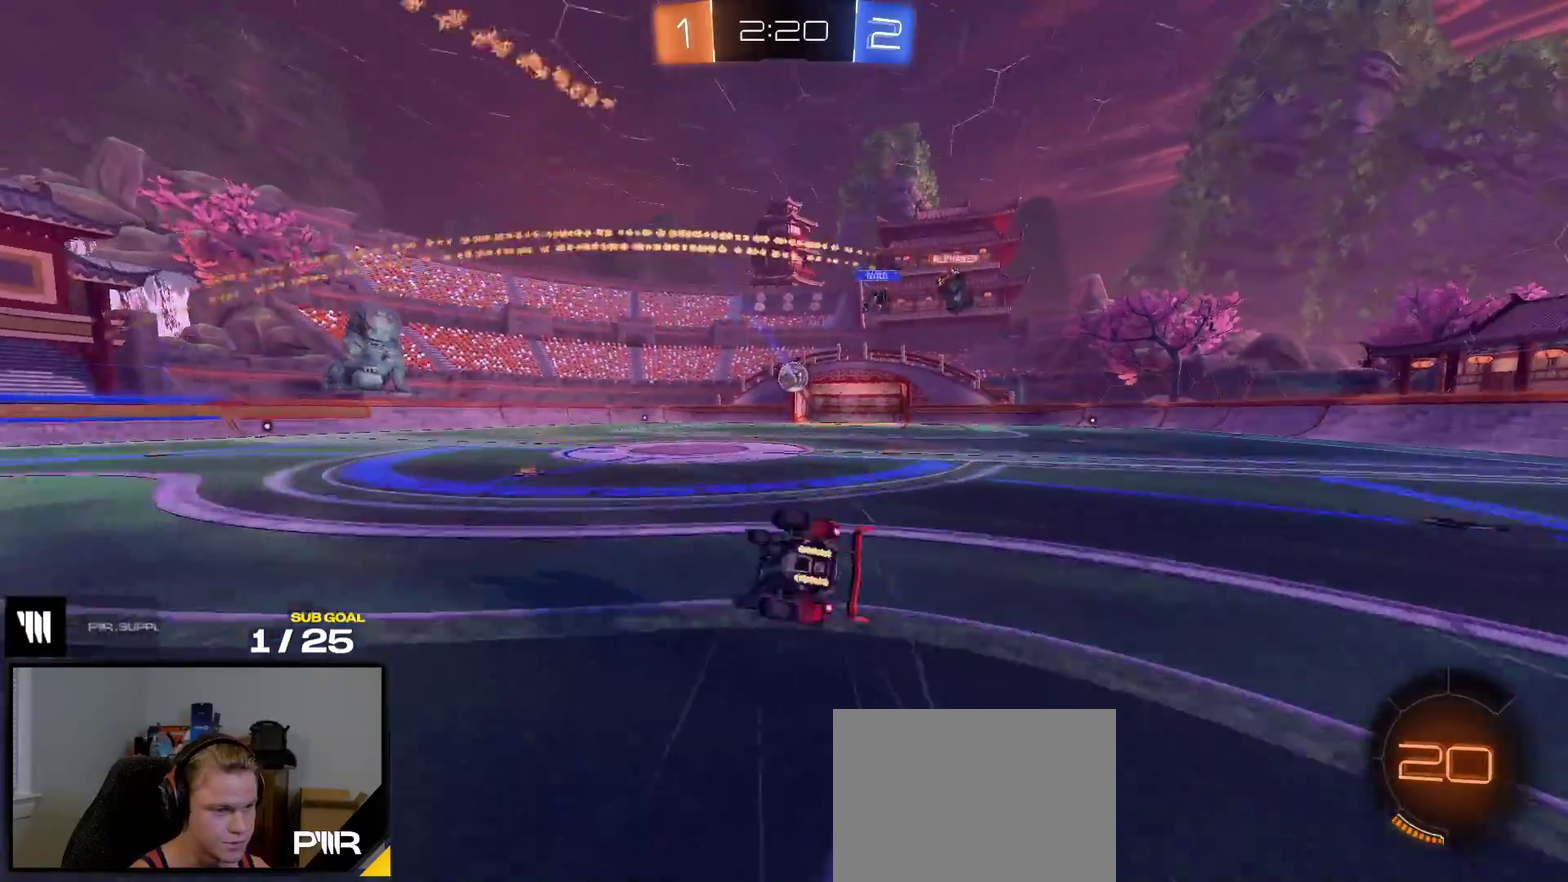
{"buttons": ["Y", "R2"], "right_stick": "center", "events": [[17, "DPAD_DOWN", "down"], [100, "DPAD_DOWN", "up"], [167, "DPAD_UP", "down"], [200, "R2", "down"], [250, "DPAD_UP", "up"], [367, "R2", "up"], [450, "R2", "down"], [483, "Y", "down"]]}
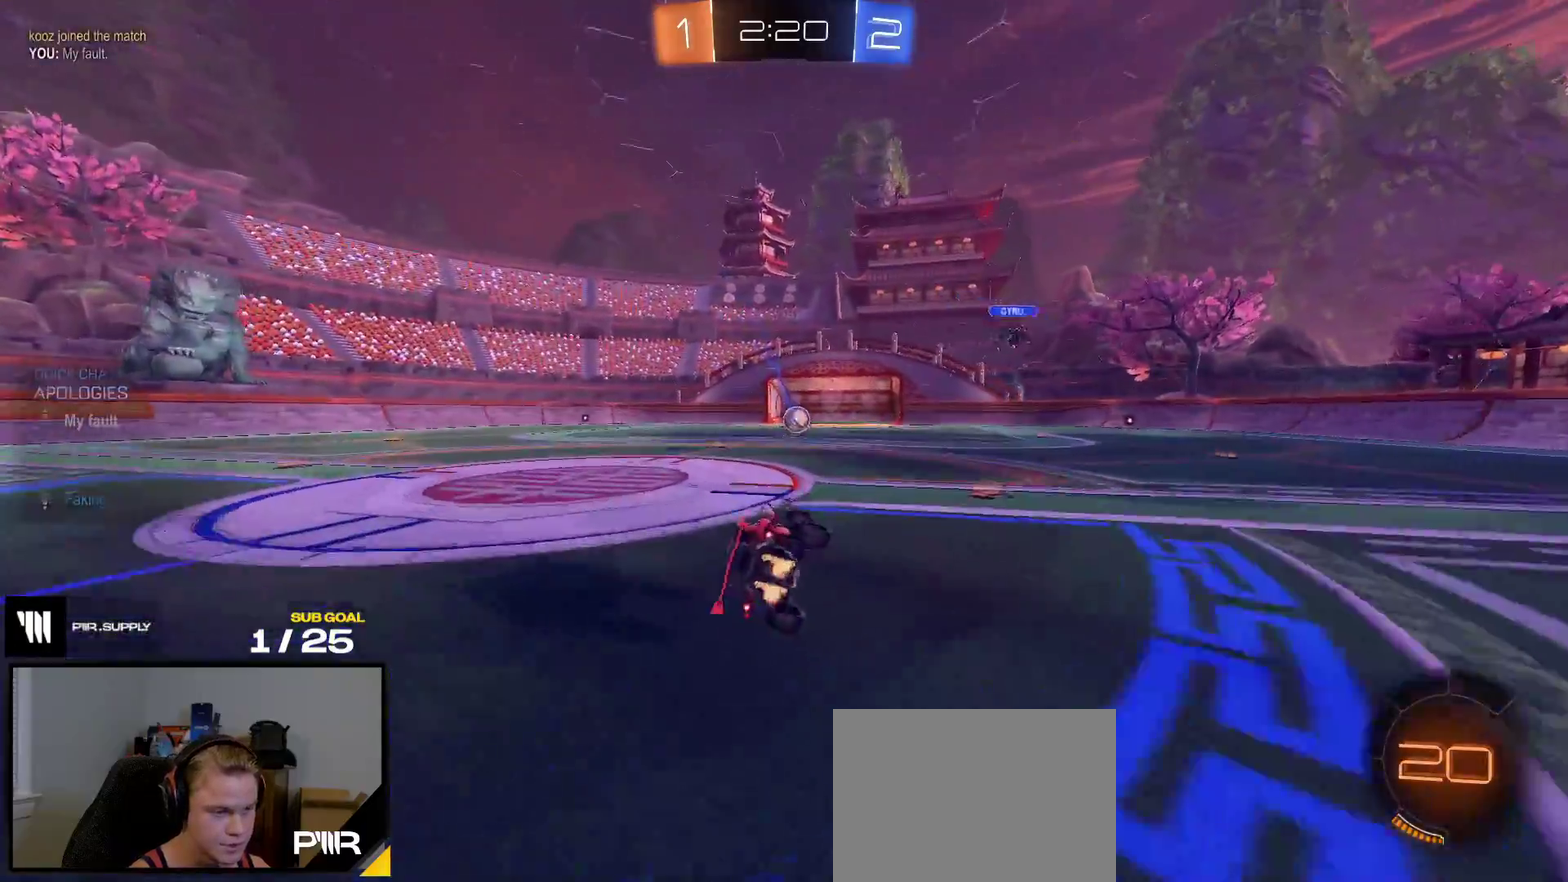
{"buttons": ["A", "X", "L1", "R2"], "right_stick": "center", "events": [[67, "Y", "up"], [133, "X", "down"], [367, "L1", "down"], [383, "X", "up"], [467, "A", "down"], [467, "X", "down"]]}
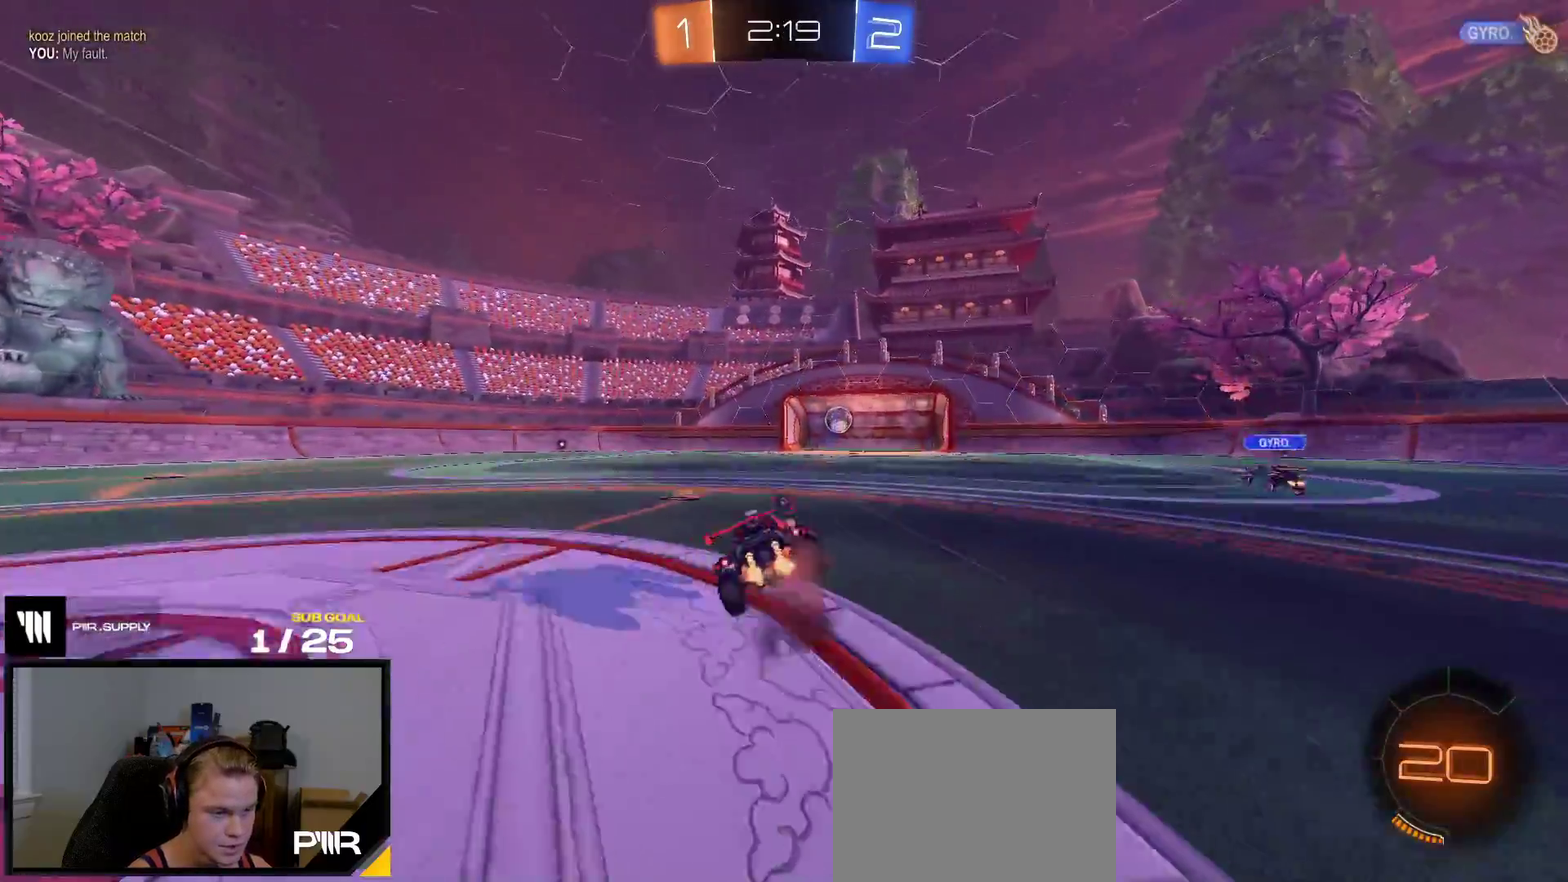
{"buttons": ["L1", "R3"], "right_stick": "center", "events": [[67, "A", "up"], [83, "R2", "up"], [233, "X", "up"], [483, "R3", "down"]]}
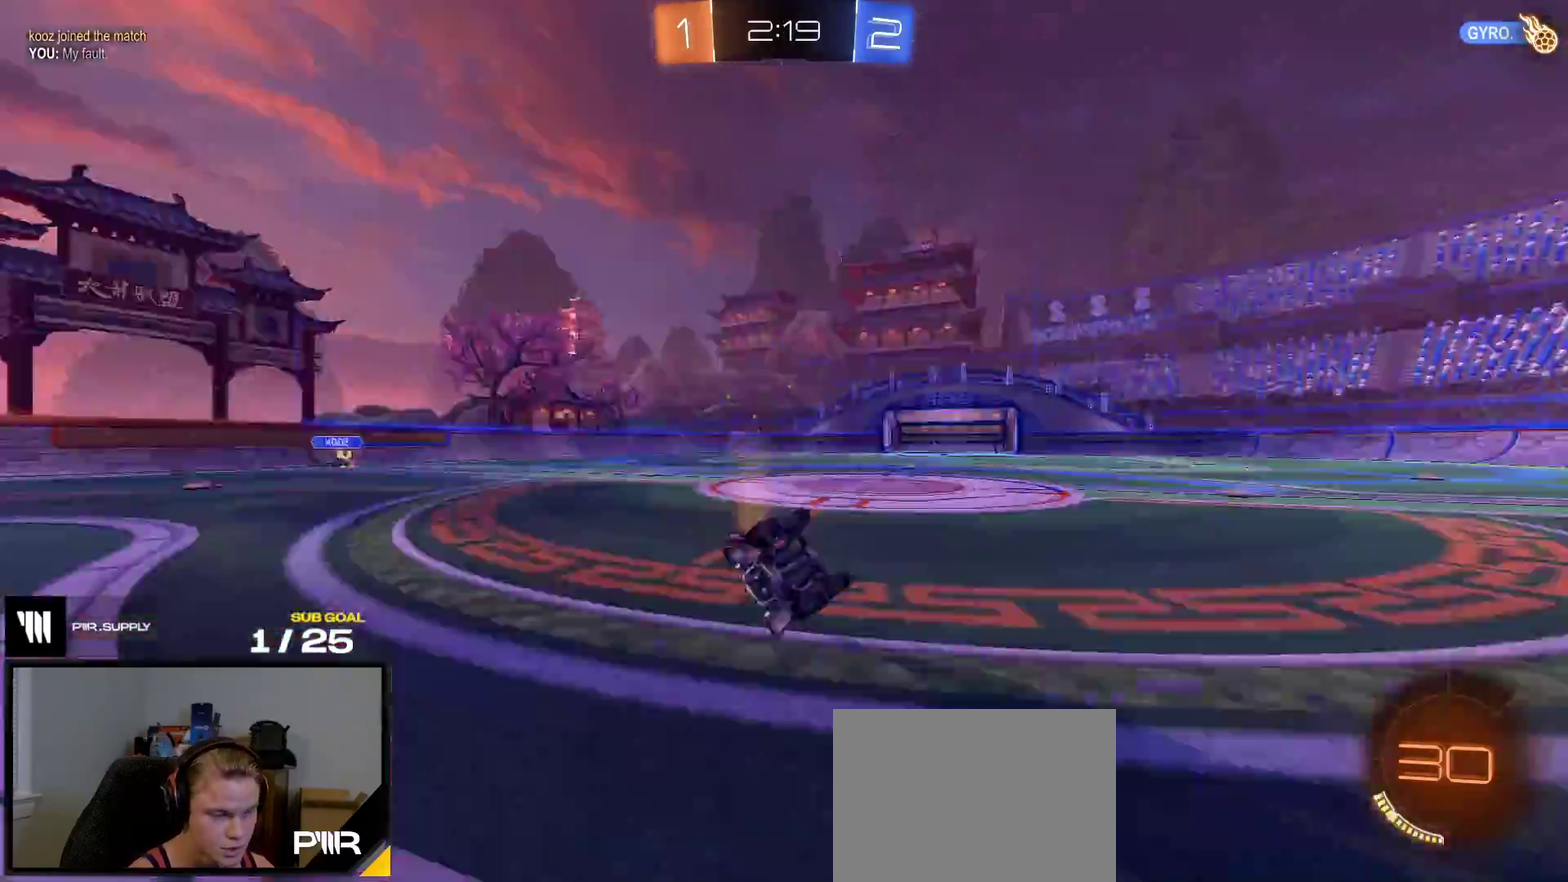
{"buttons": [], "right_stick": "center", "events": [[33, "R3", "up"], [83, "R3", "down"], [200, "R3", "up"], [217, "L1", "up"]]}
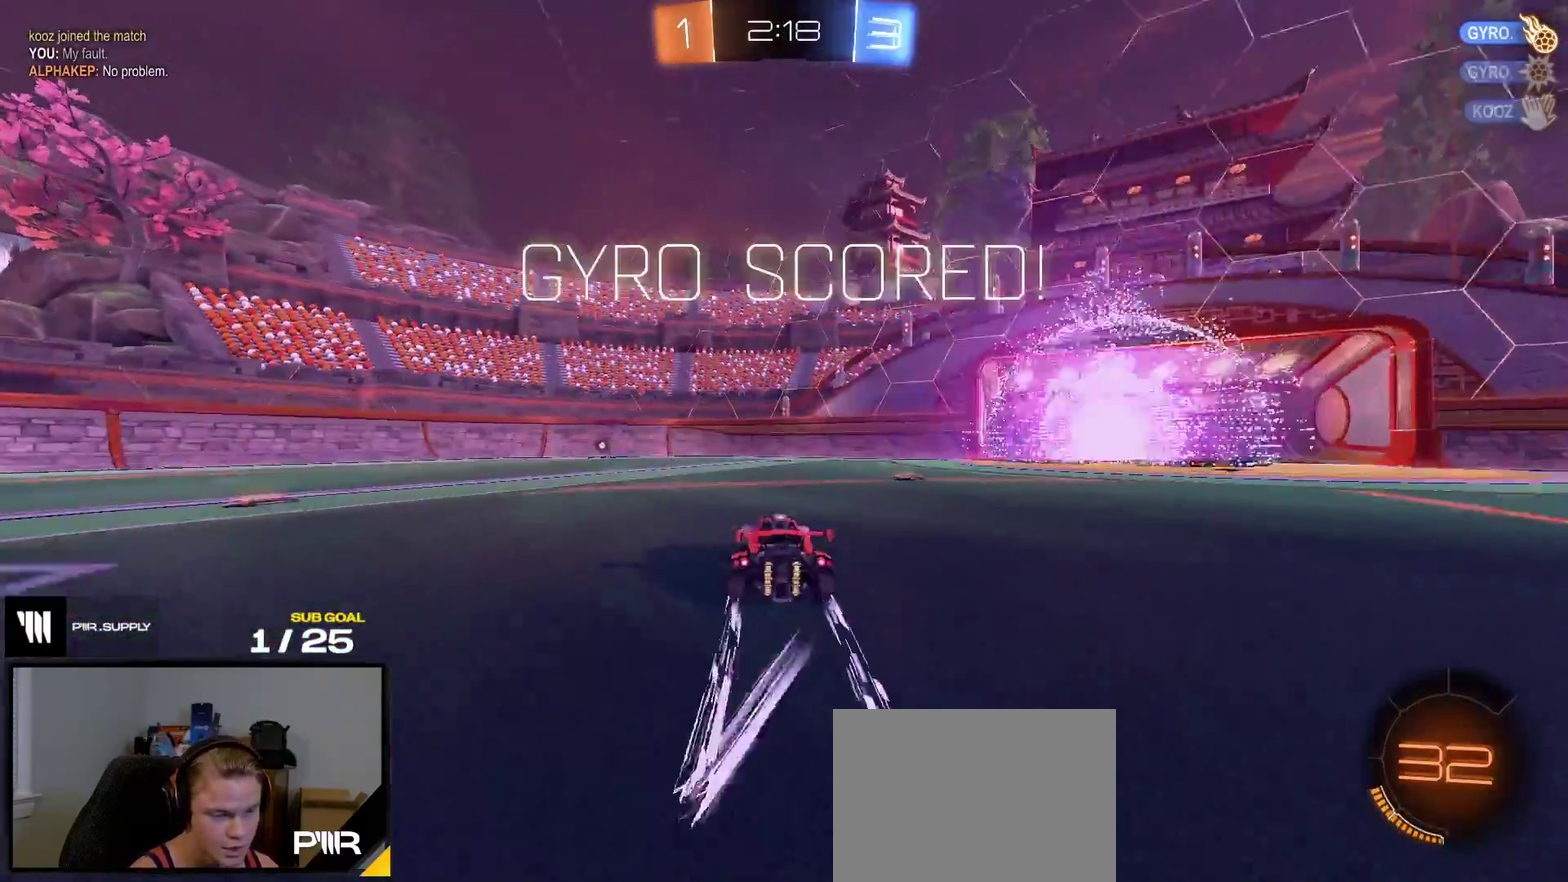
{"buttons": [], "right_stick": "center", "events": [[50, "A", "down"], [100, "L1", "down"], [117, "A", "up"], [167, "A", "down"], [283, "L1", "up"], [333, "A", "up"], [383, "SELECT", "down"], [500, "SELECT", "up"]]}
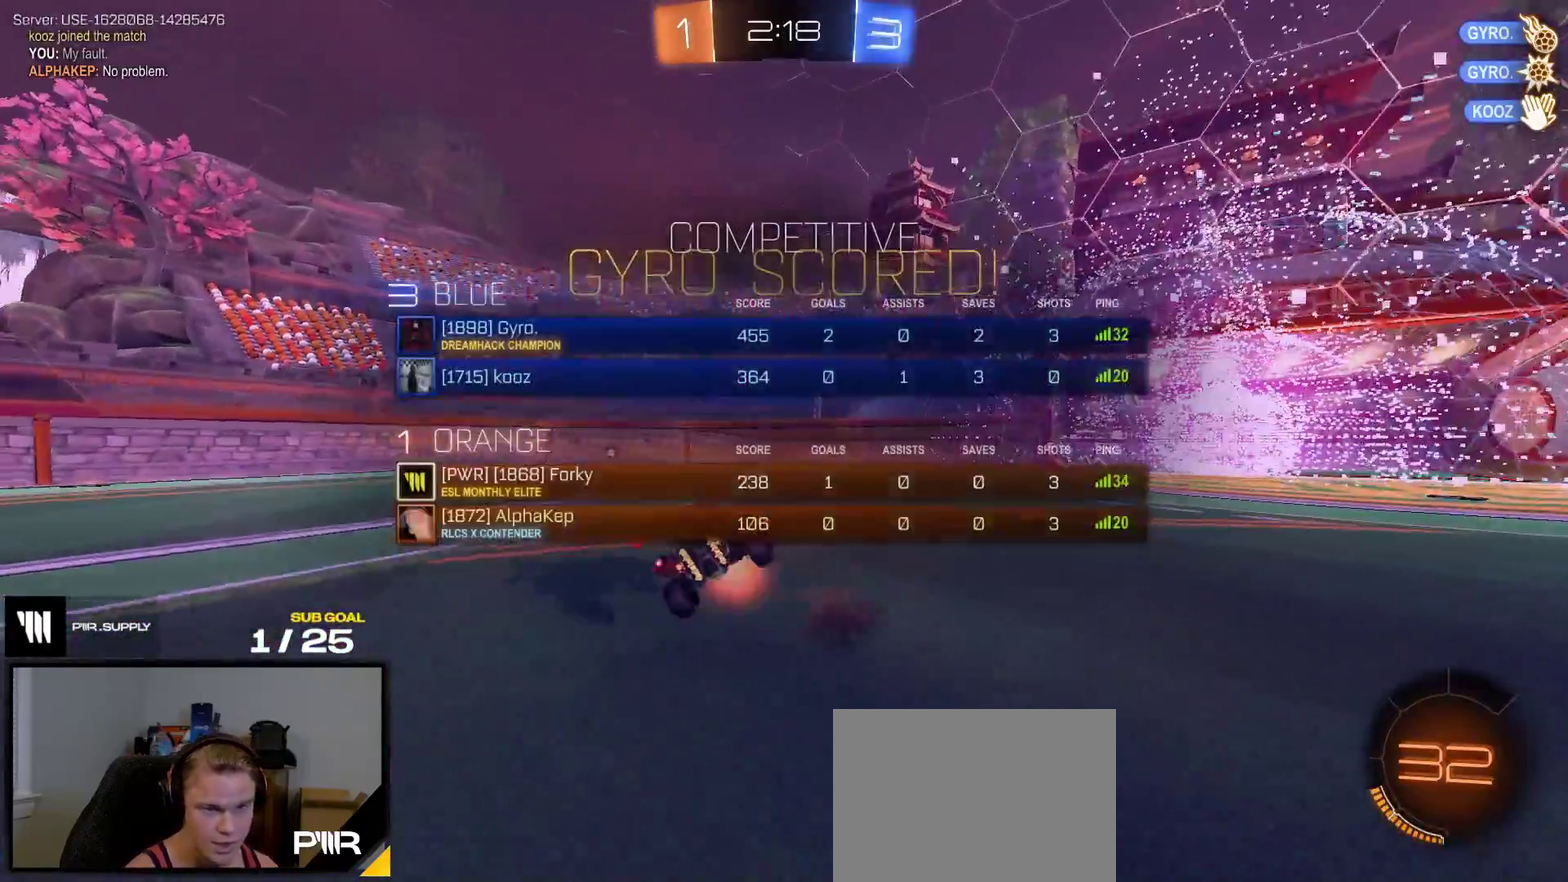
{"buttons": ["L1"], "right_stick": "center", "events": [[450, "L1", "down"]]}